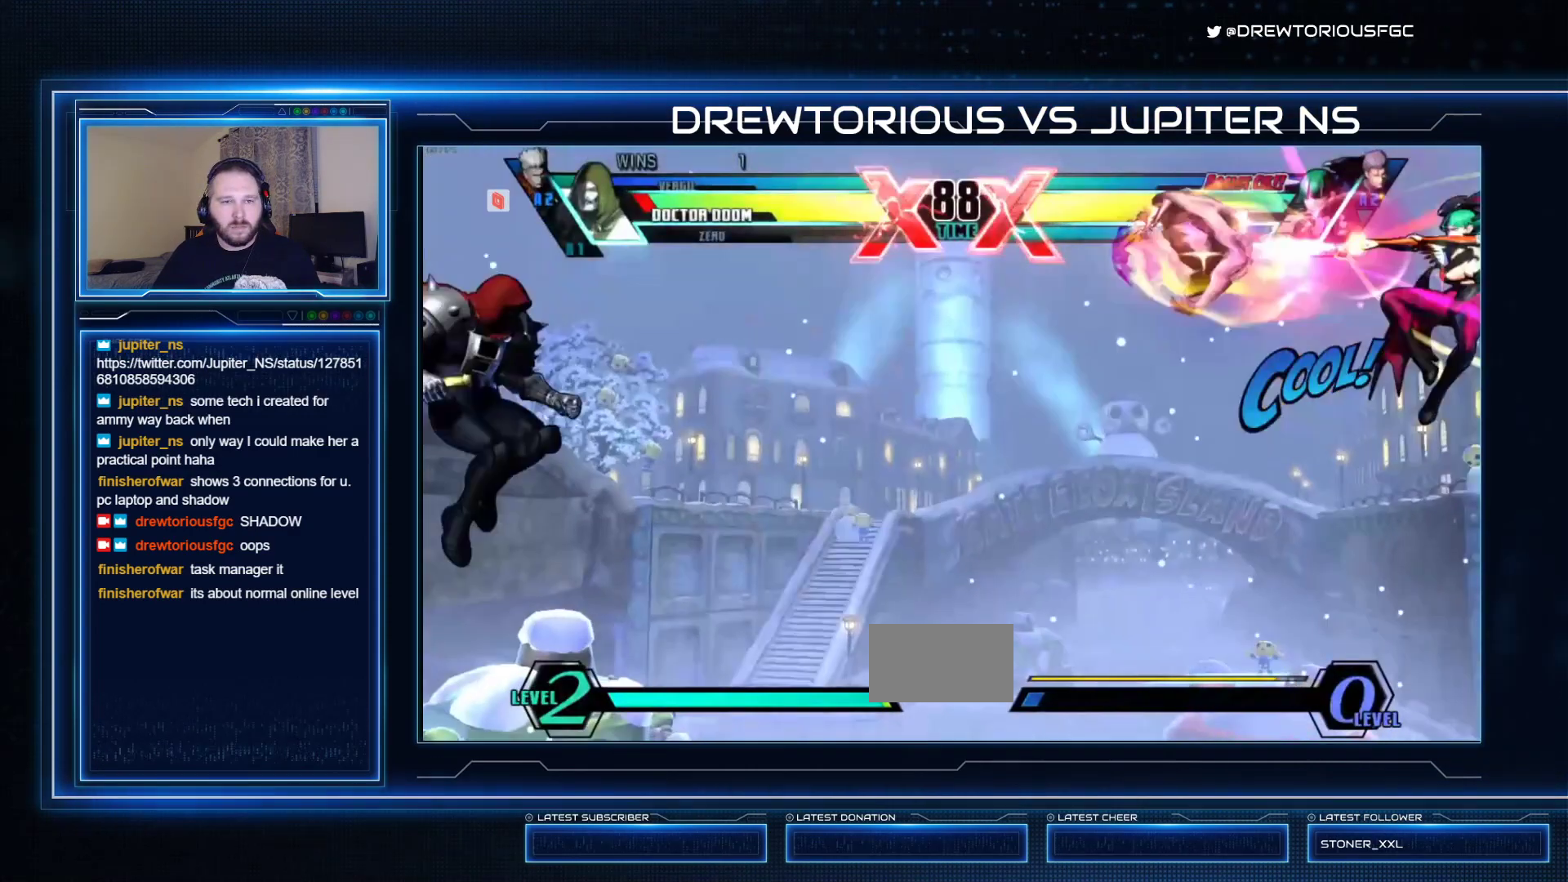
Gameplay with a controller (arcade stick); each line is a JSON object with the inputs held at the frame after it. "events" lists button and stick changes between this image and that frame as [ms after this image, input, new state], when the widget could be followed in between. Not read: L3 R3 other_buttons.
{"buttons": [], "left_stick": "down-left", "events": [[67, "CROSS", "down"], [67, "left_stick", "up-left"], [133, "left_stick", "center"], [167, "CROSS", "up"], [333, "left_stick", "down-left"]]}
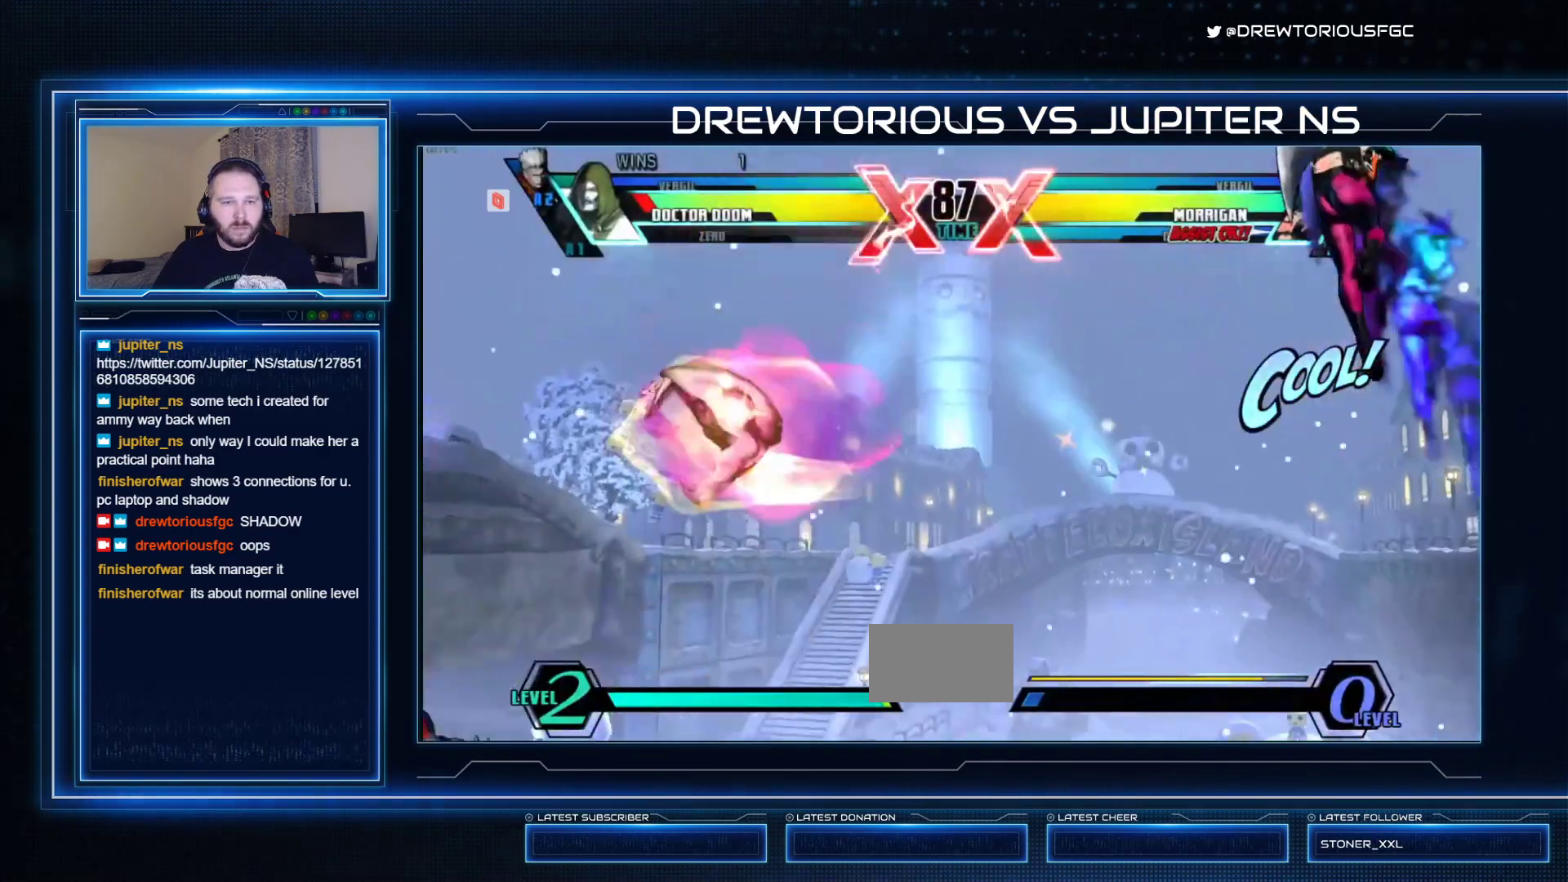
{"buttons": [], "left_stick": "down-left", "events": [[67, "left_stick", "center"], [133, "left_stick", "right"], [200, "left_stick", "up-right"], [367, "left_stick", "down-right"], [467, "left_stick", "down-left"]]}
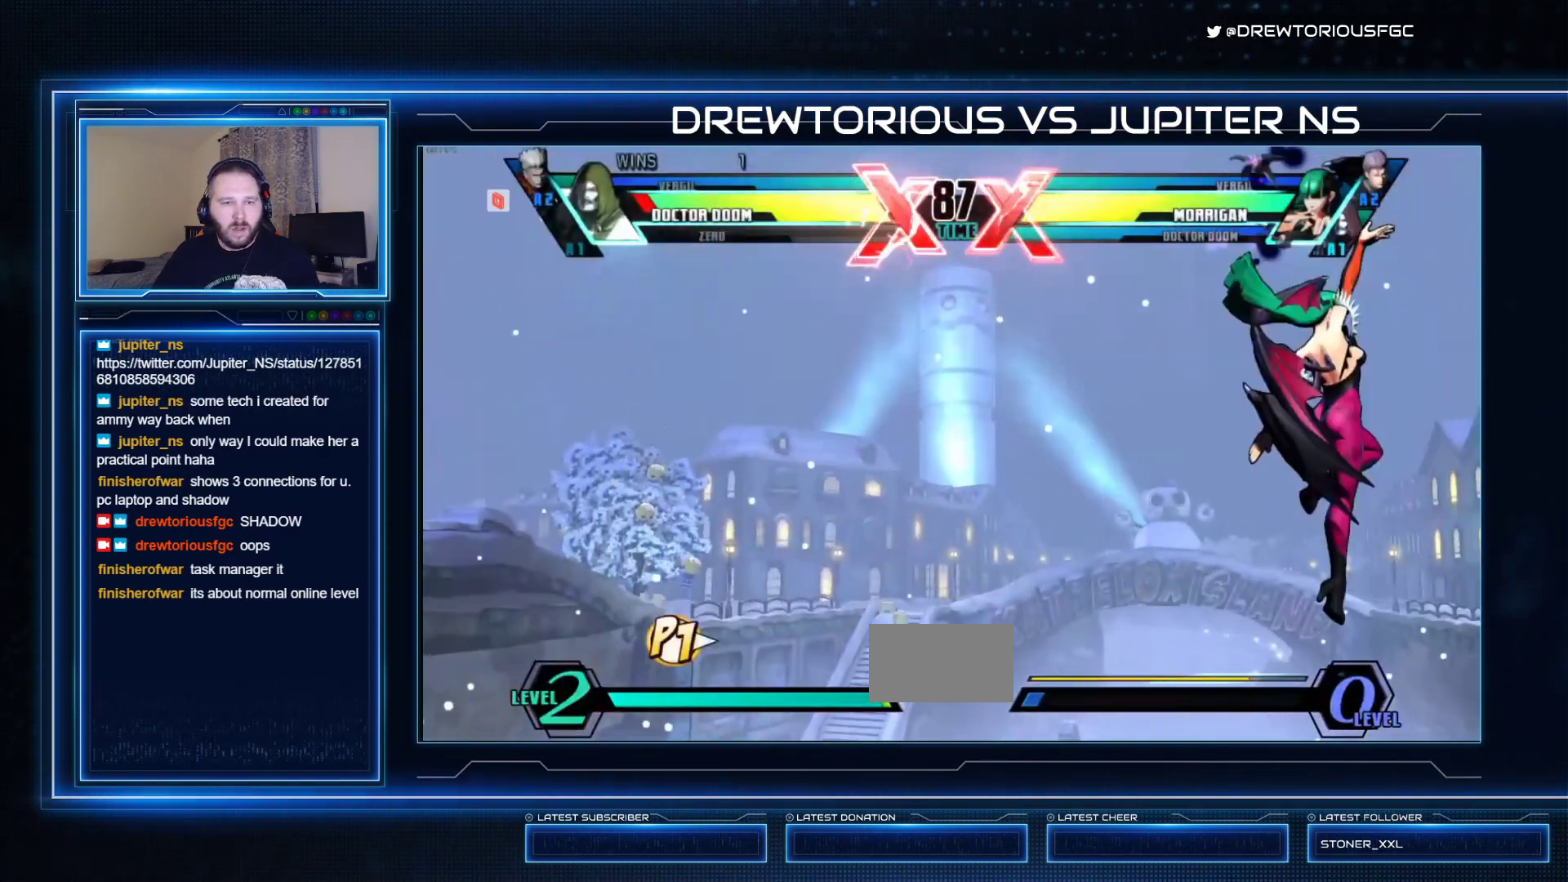
{"buttons": [], "left_stick": "up-left", "events": [[200, "left_stick", "up-left"]]}
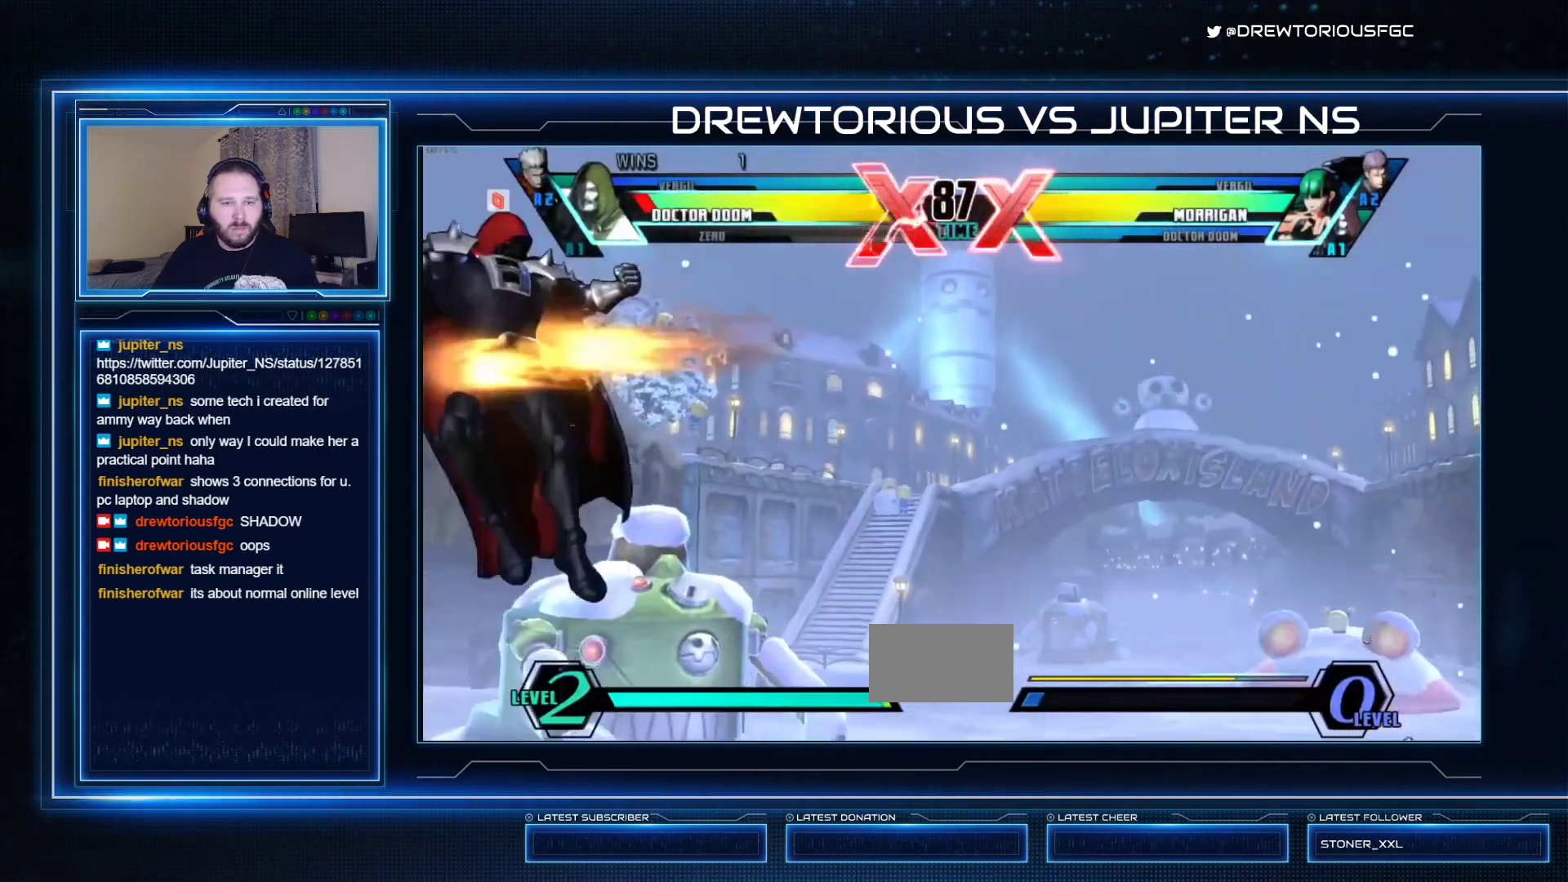
{"buttons": [], "left_stick": "down-left", "events": [[100, "left_stick", "up-right"], [500, "left_stick", "down-left"]]}
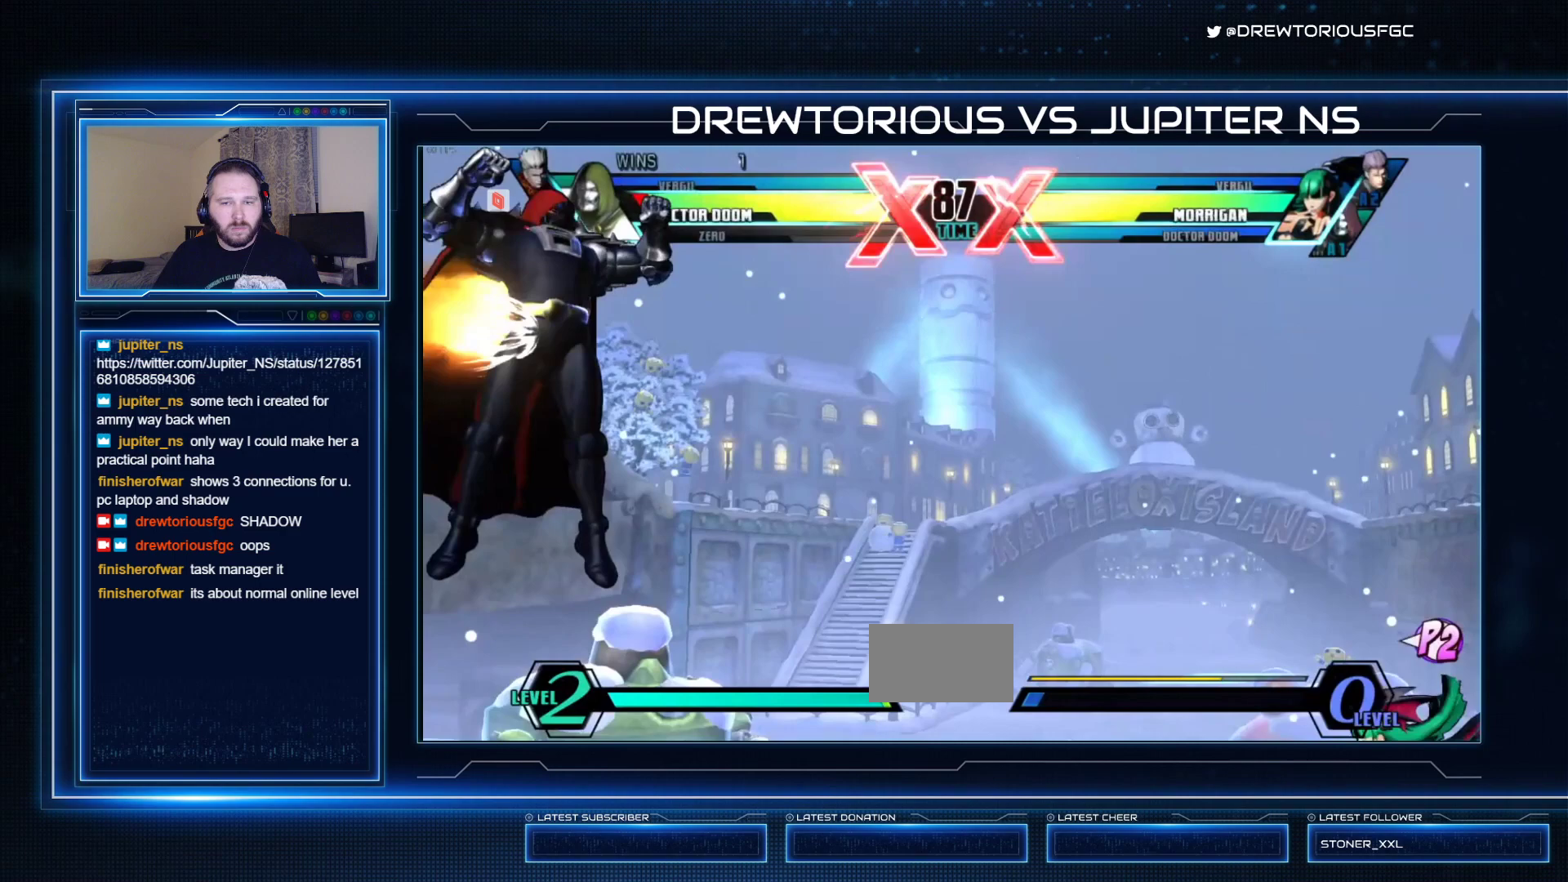
{"buttons": ["SQUARE"], "left_stick": "center", "events": [[67, "SQUARE", "down"], [100, "SQUARE", "up"], [100, "left_stick", "center"], [200, "SQUARE", "down"]]}
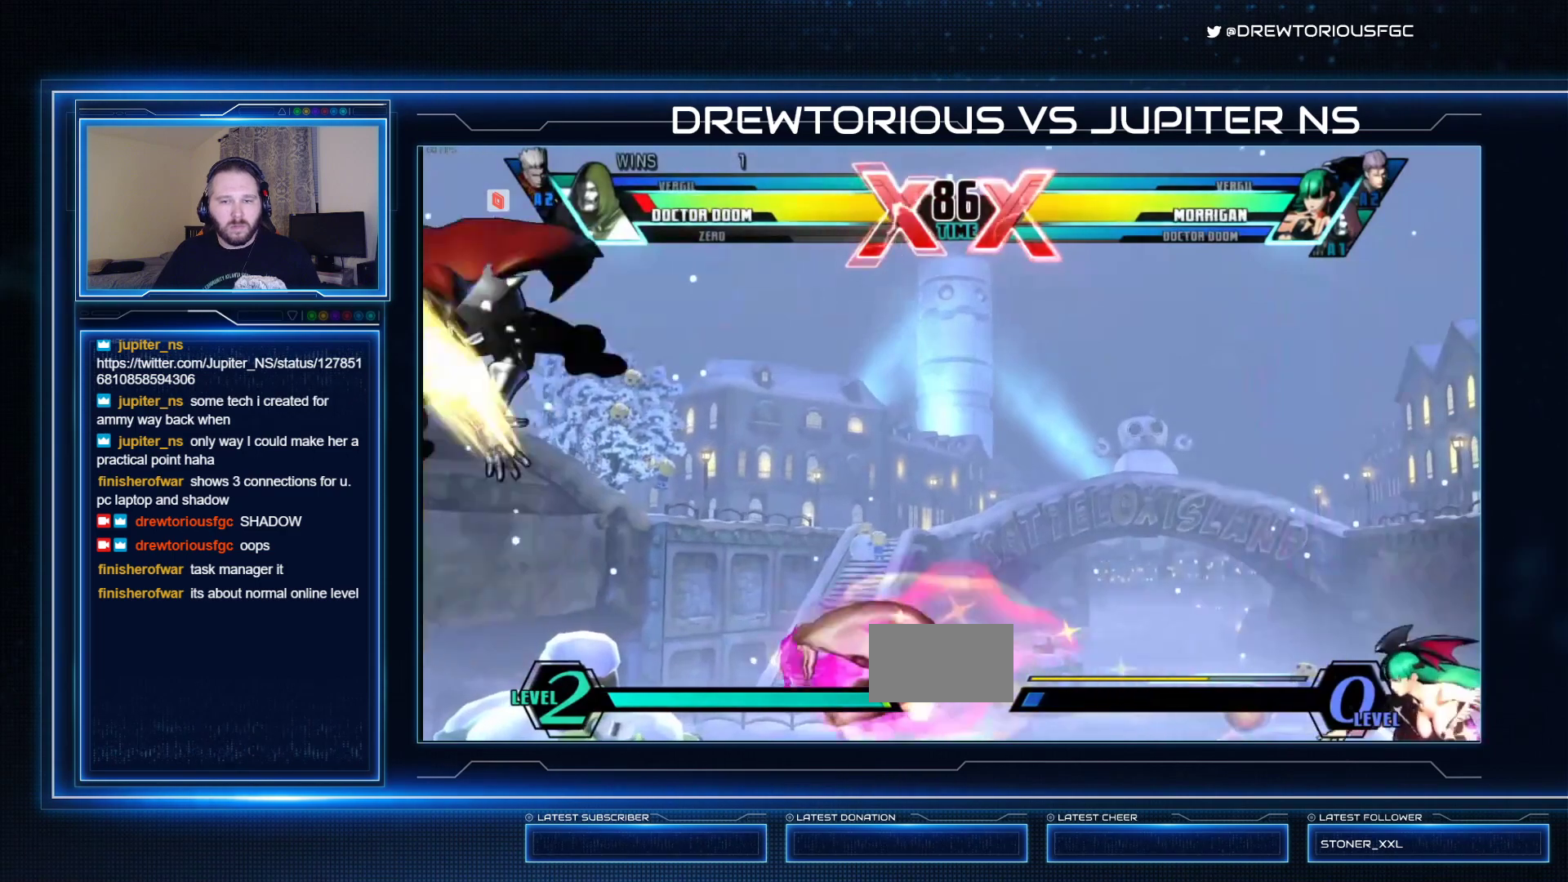
{"buttons": [], "left_stick": "center", "events": [[100, "left_stick", "right"], [133, "SQUARE", "up"], [200, "left_stick", "down"], [267, "SQUARE", "down"], [267, "TRIANGLE", "down"], [267, "left_stick", "left"], [333, "left_stick", "center"], [367, "SQUARE", "up"], [367, "TRIANGLE", "up"]]}
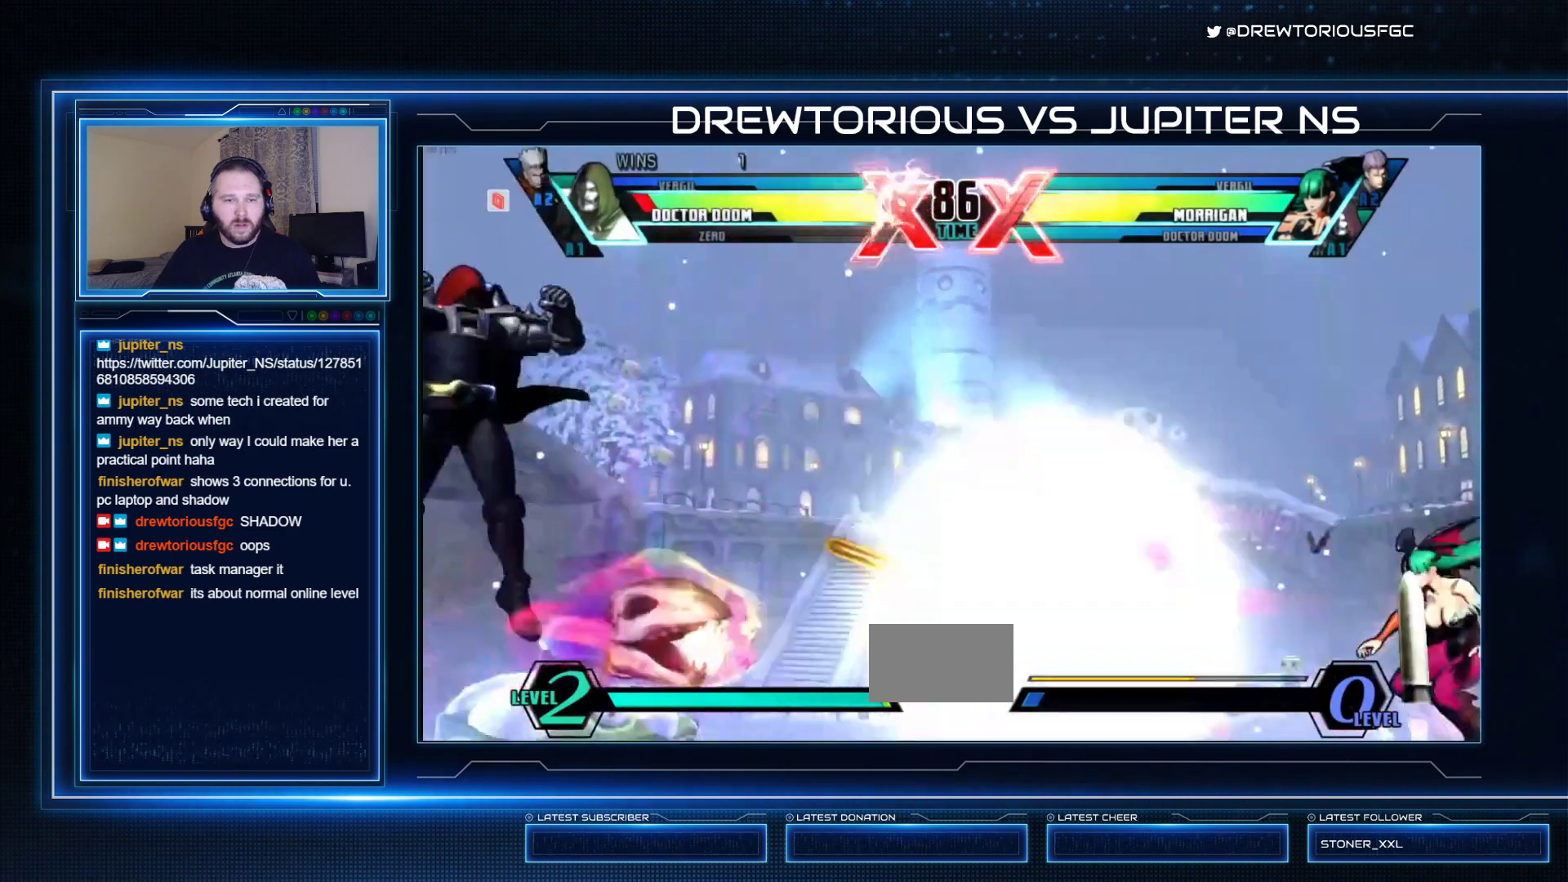
{"buttons": [], "left_stick": "down-left", "events": [[433, "left_stick", "down-left"]]}
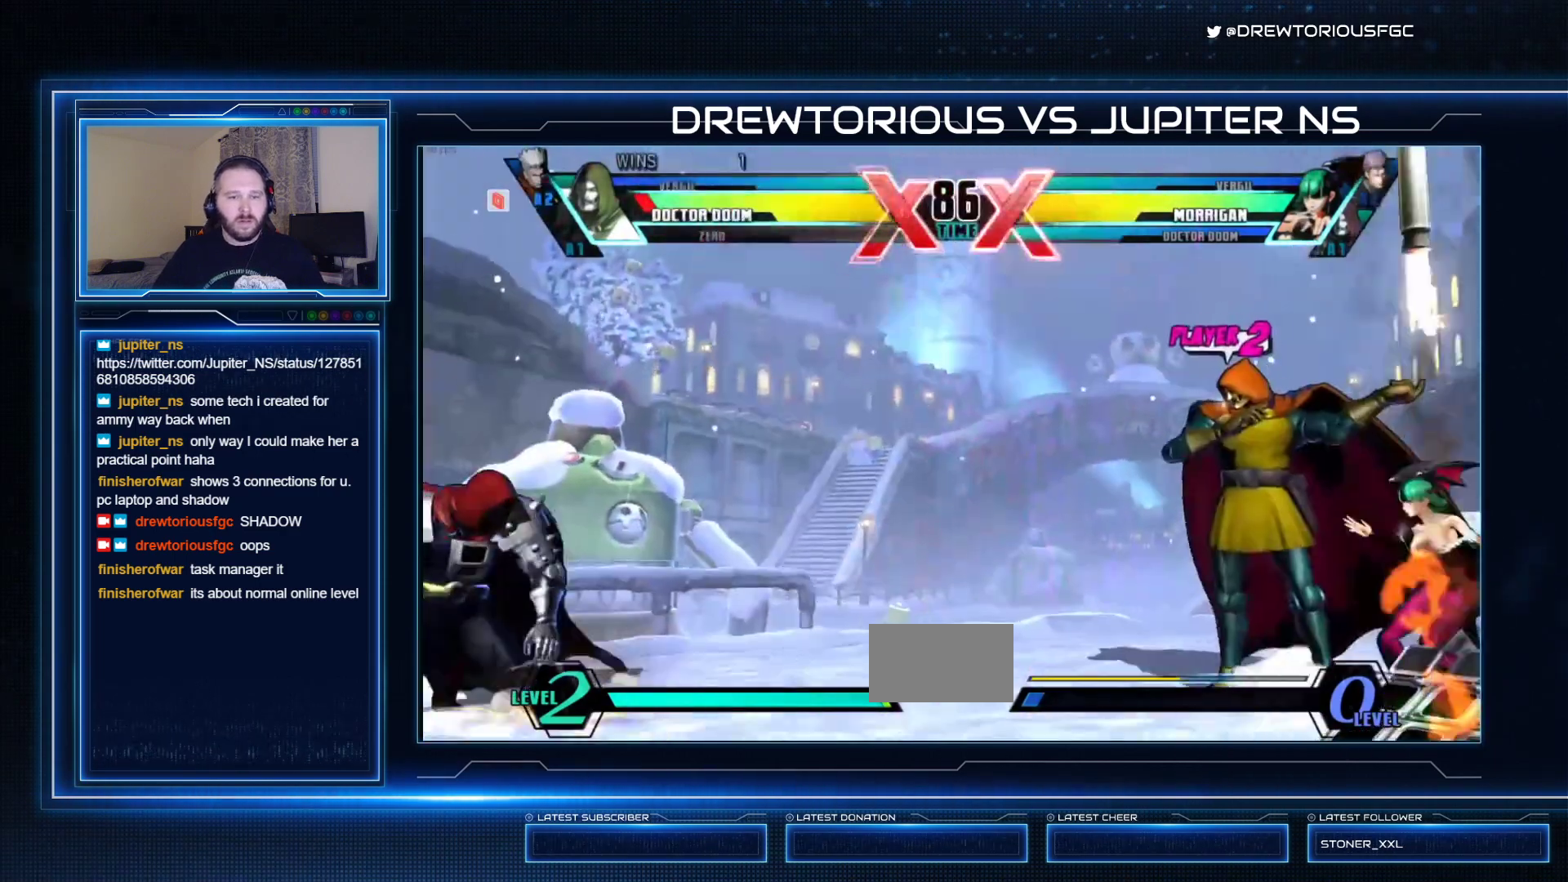
{"buttons": [], "left_stick": "up-right", "events": [[167, "left_stick", "down"], [333, "left_stick", "up-right"]]}
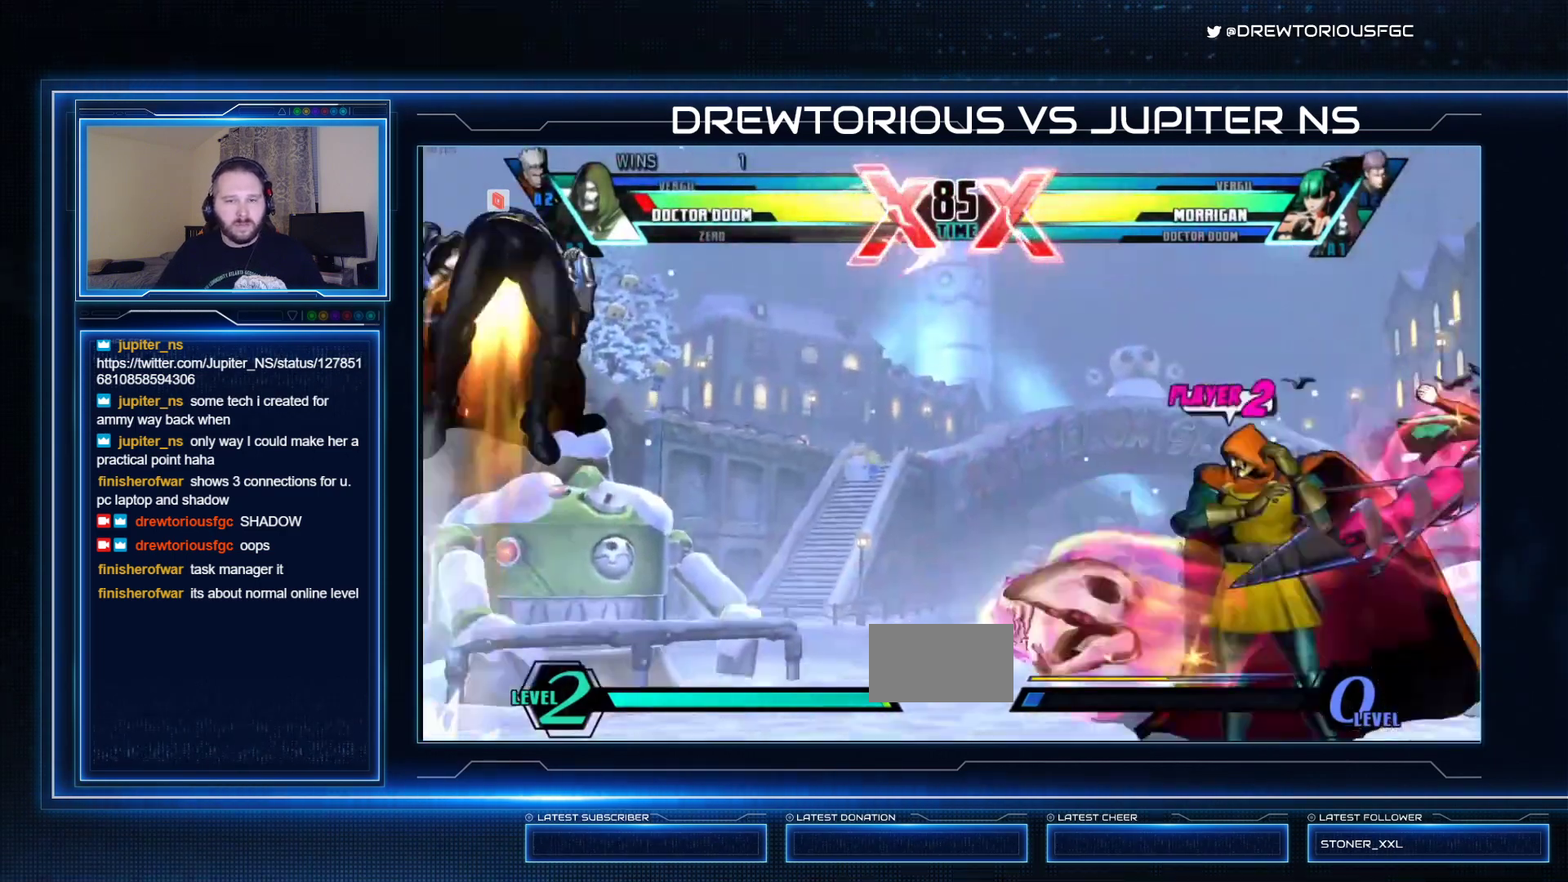
{"buttons": [], "left_stick": "up-right", "events": [[400, "SQUARE", "down"], [400, "TRIANGLE", "down"], [500, "SQUARE", "up"], [500, "TRIANGLE", "up"]]}
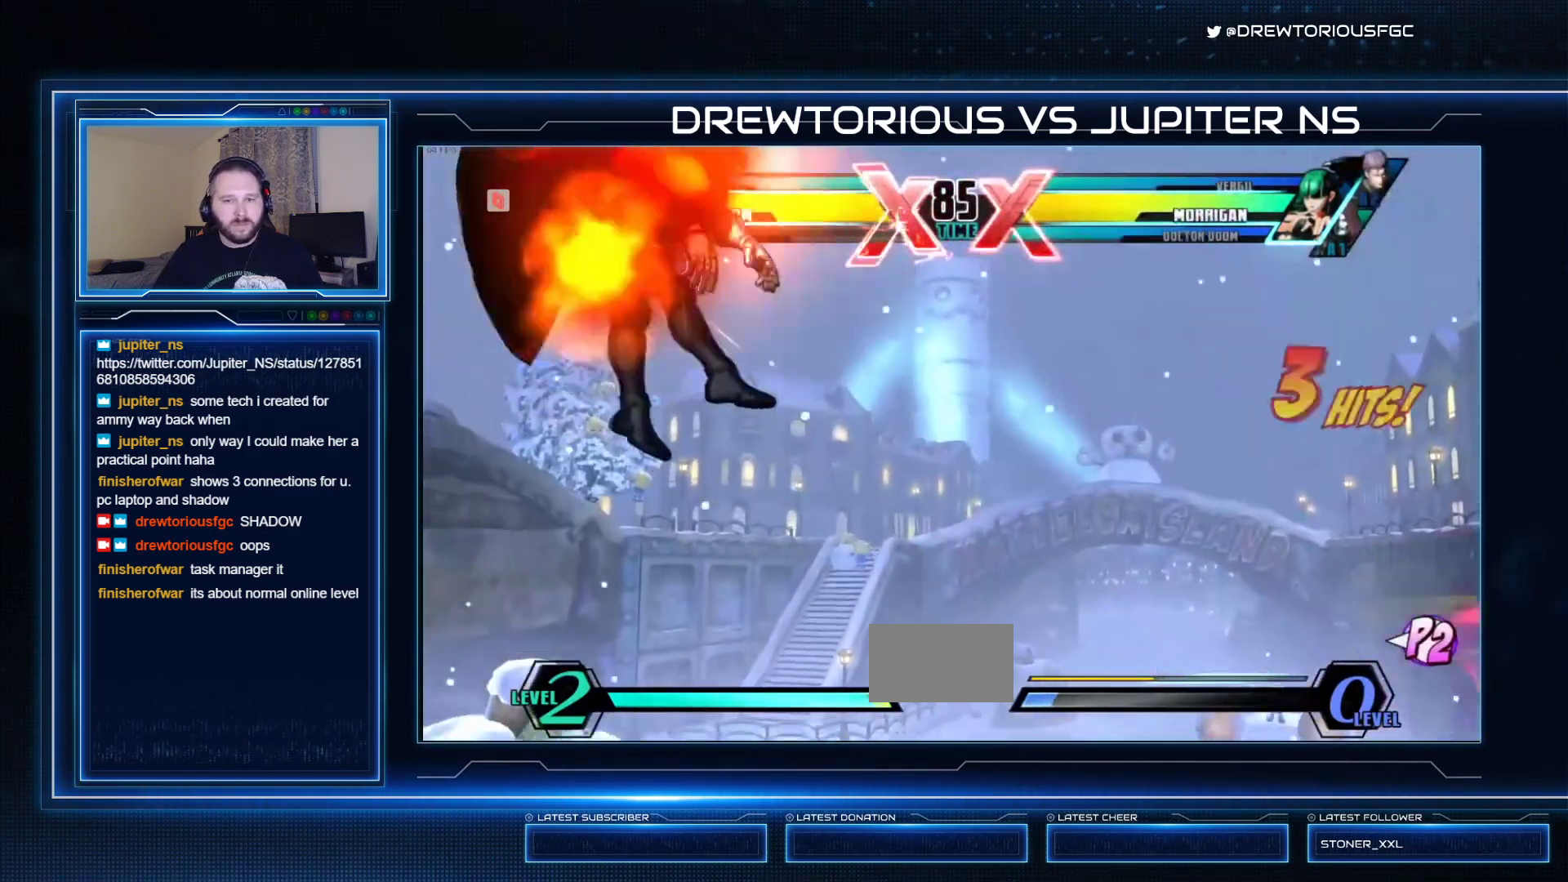
{"buttons": [], "left_stick": "up-right", "events": []}
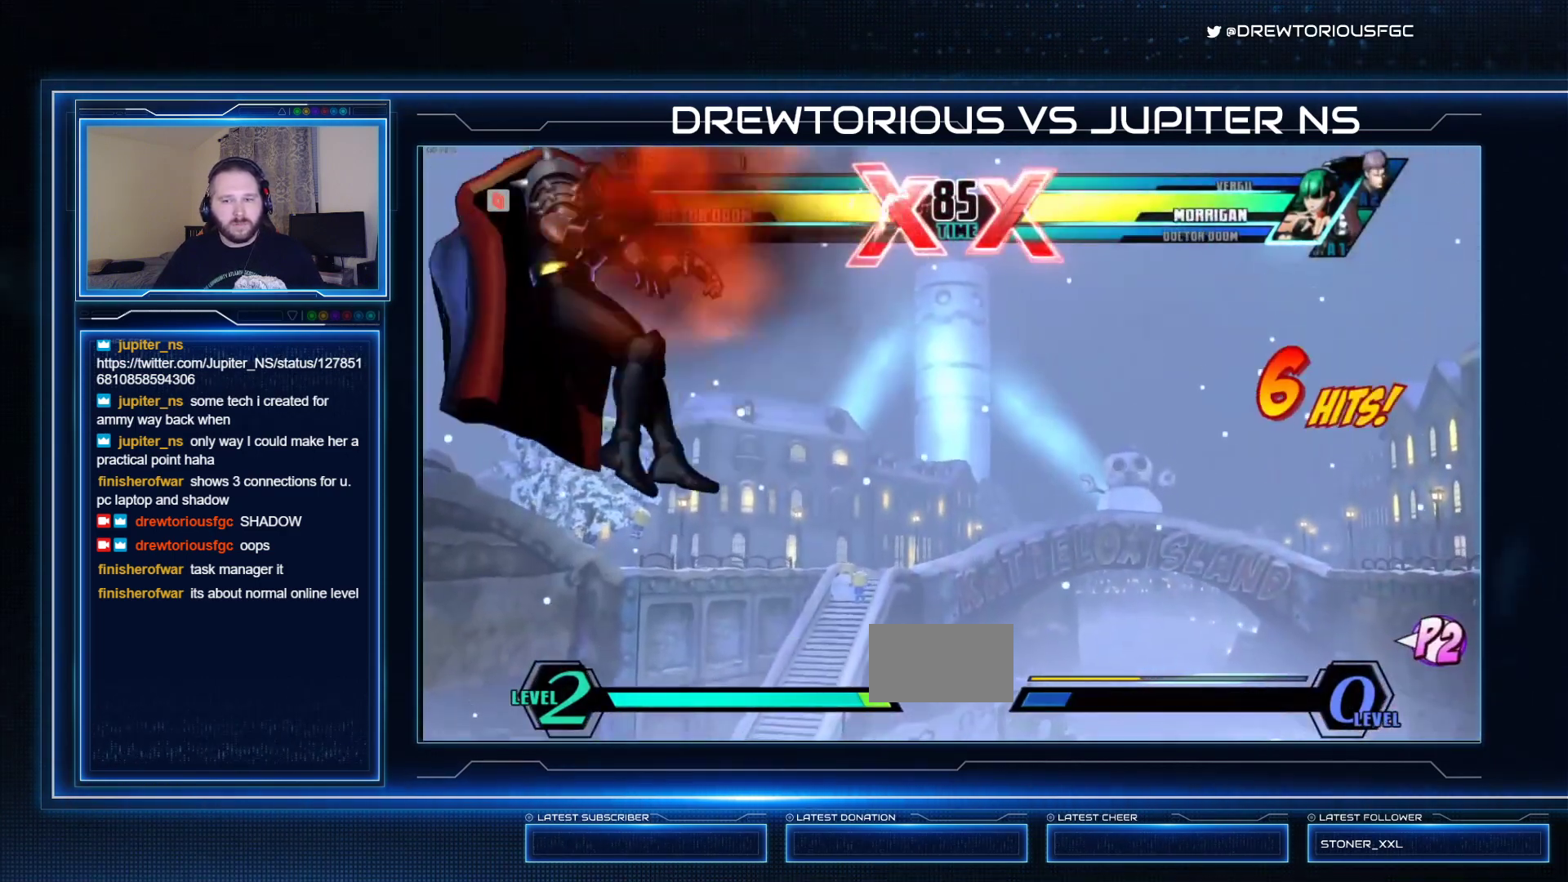
{"buttons": [], "left_stick": "up-right", "events": []}
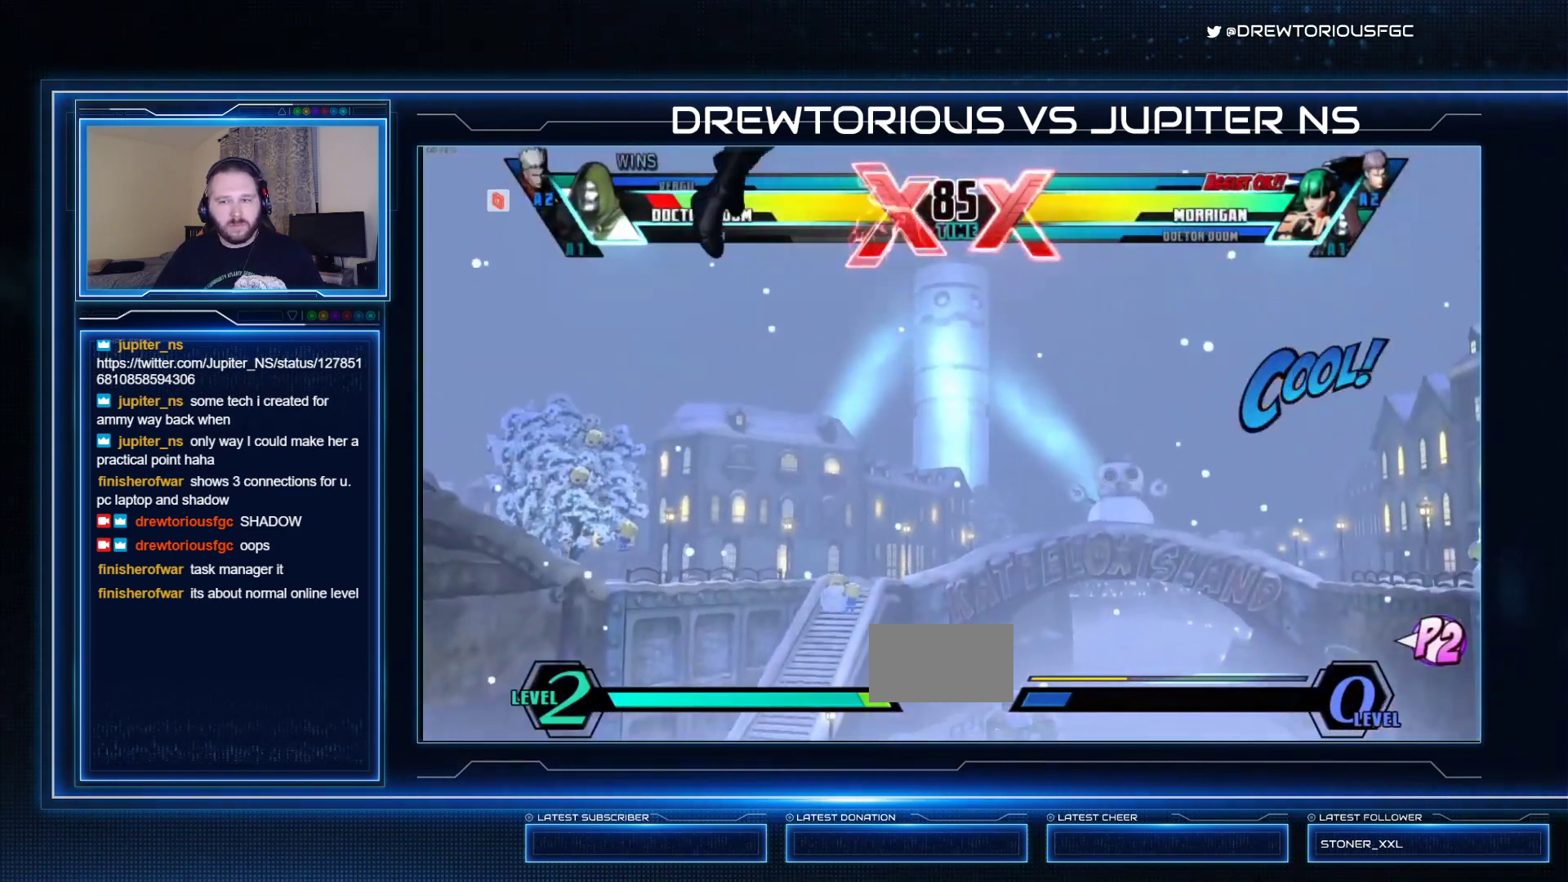
{"buttons": ["TRIANGLE"], "left_stick": "down-right", "events": [[100, "left_stick", "down-right"], [200, "SQUARE", "down"], [200, "TRIANGLE", "down"], [233, "TRIANGLE", "up"], [267, "SQUARE", "up"], [300, "TRIANGLE", "down"]]}
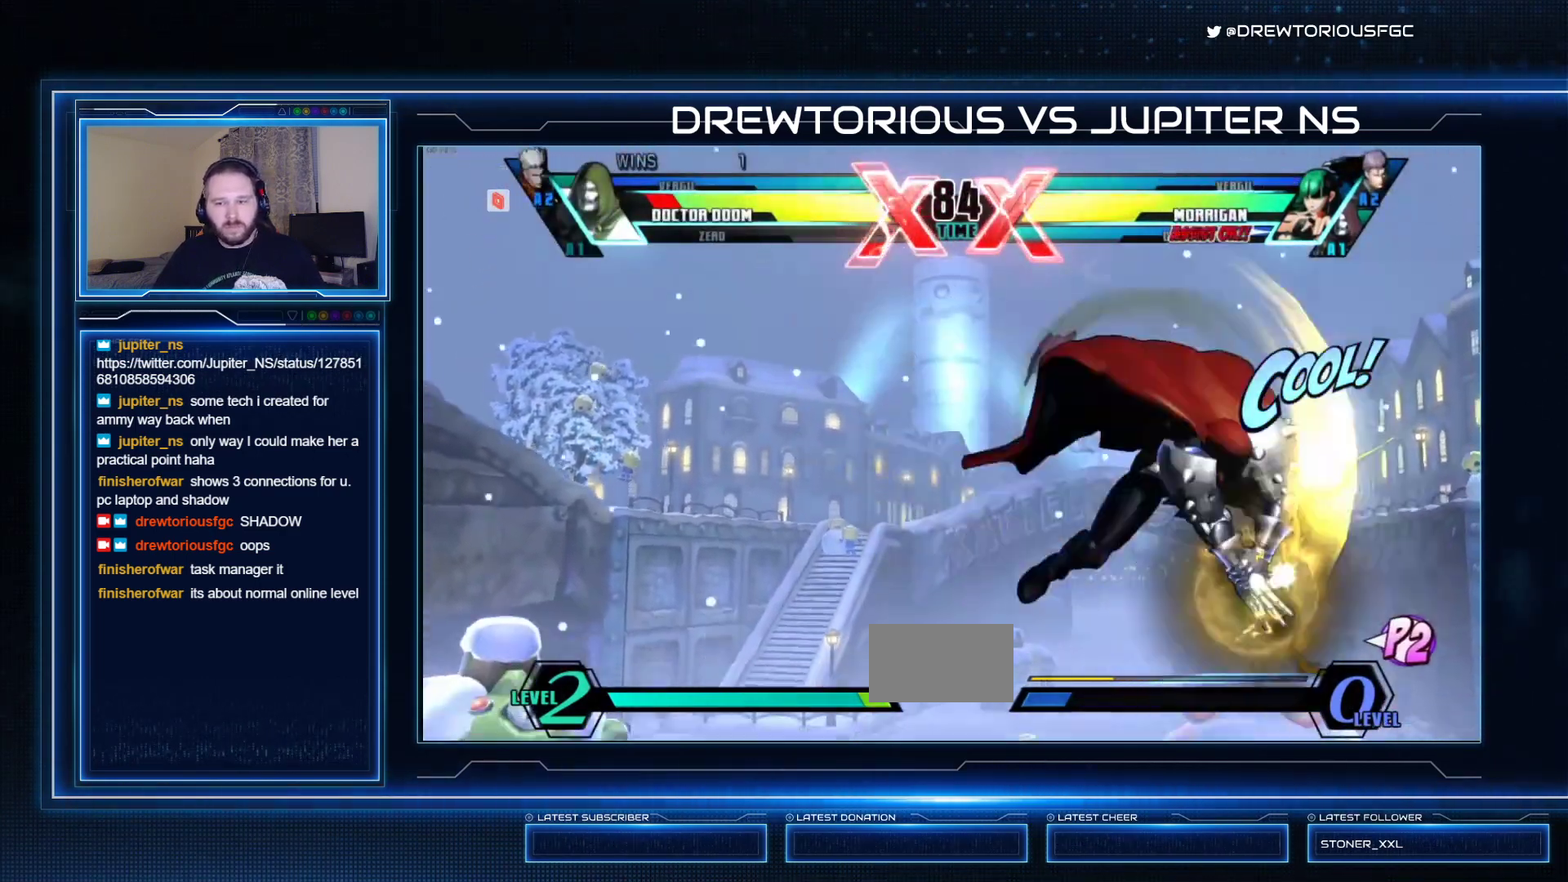
{"buttons": [], "left_stick": "down-right", "events": [[67, "TRIANGLE", "up"]]}
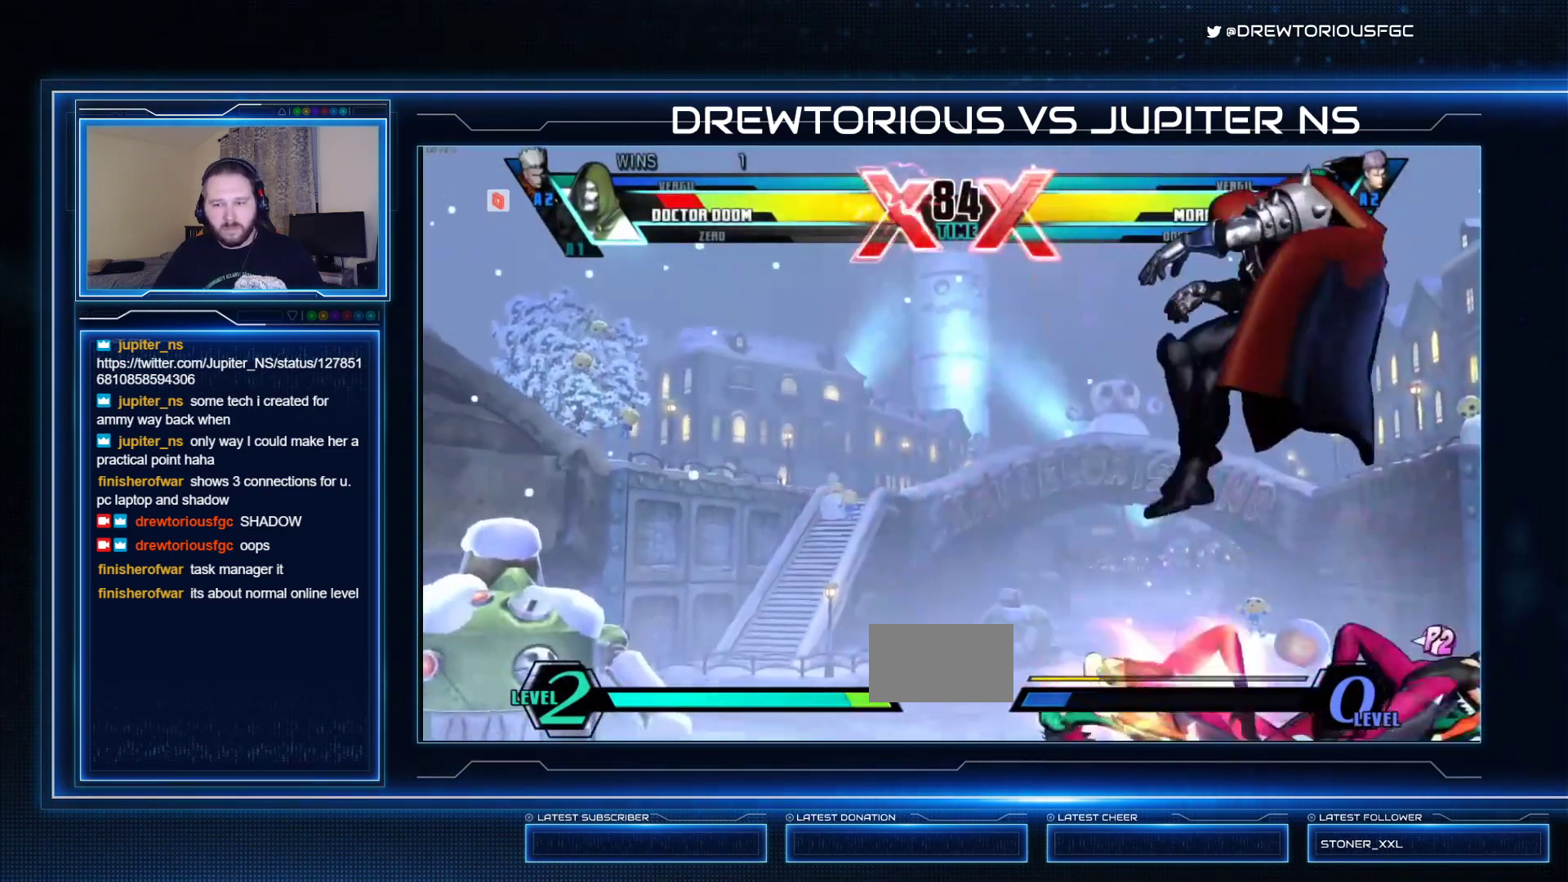
{"buttons": [], "left_stick": "center", "events": [[400, "left_stick", "center"]]}
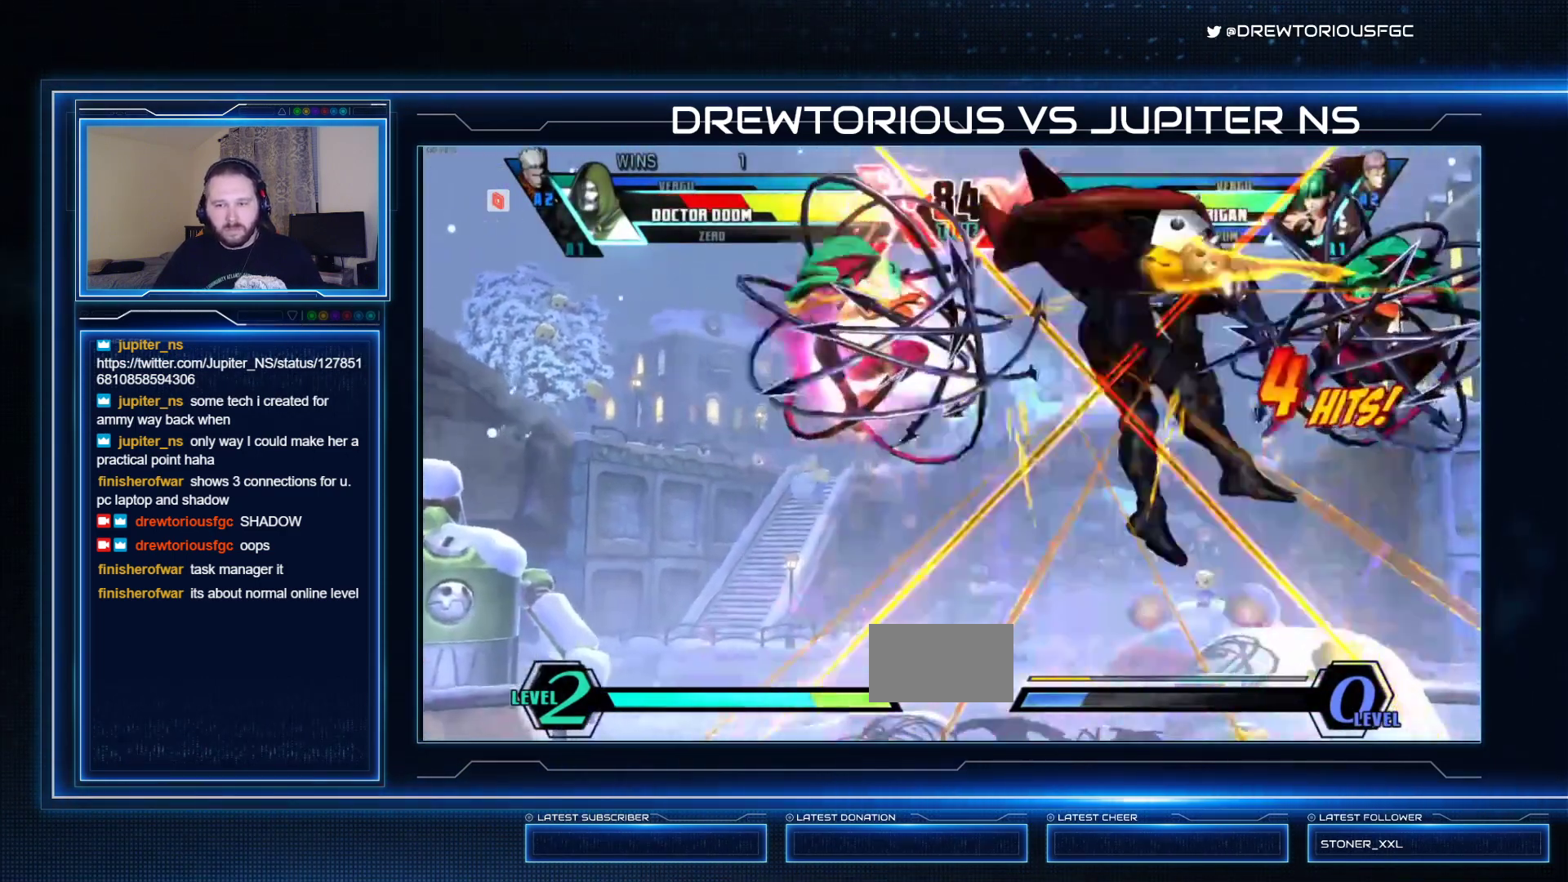
{"buttons": [], "left_stick": "left"}
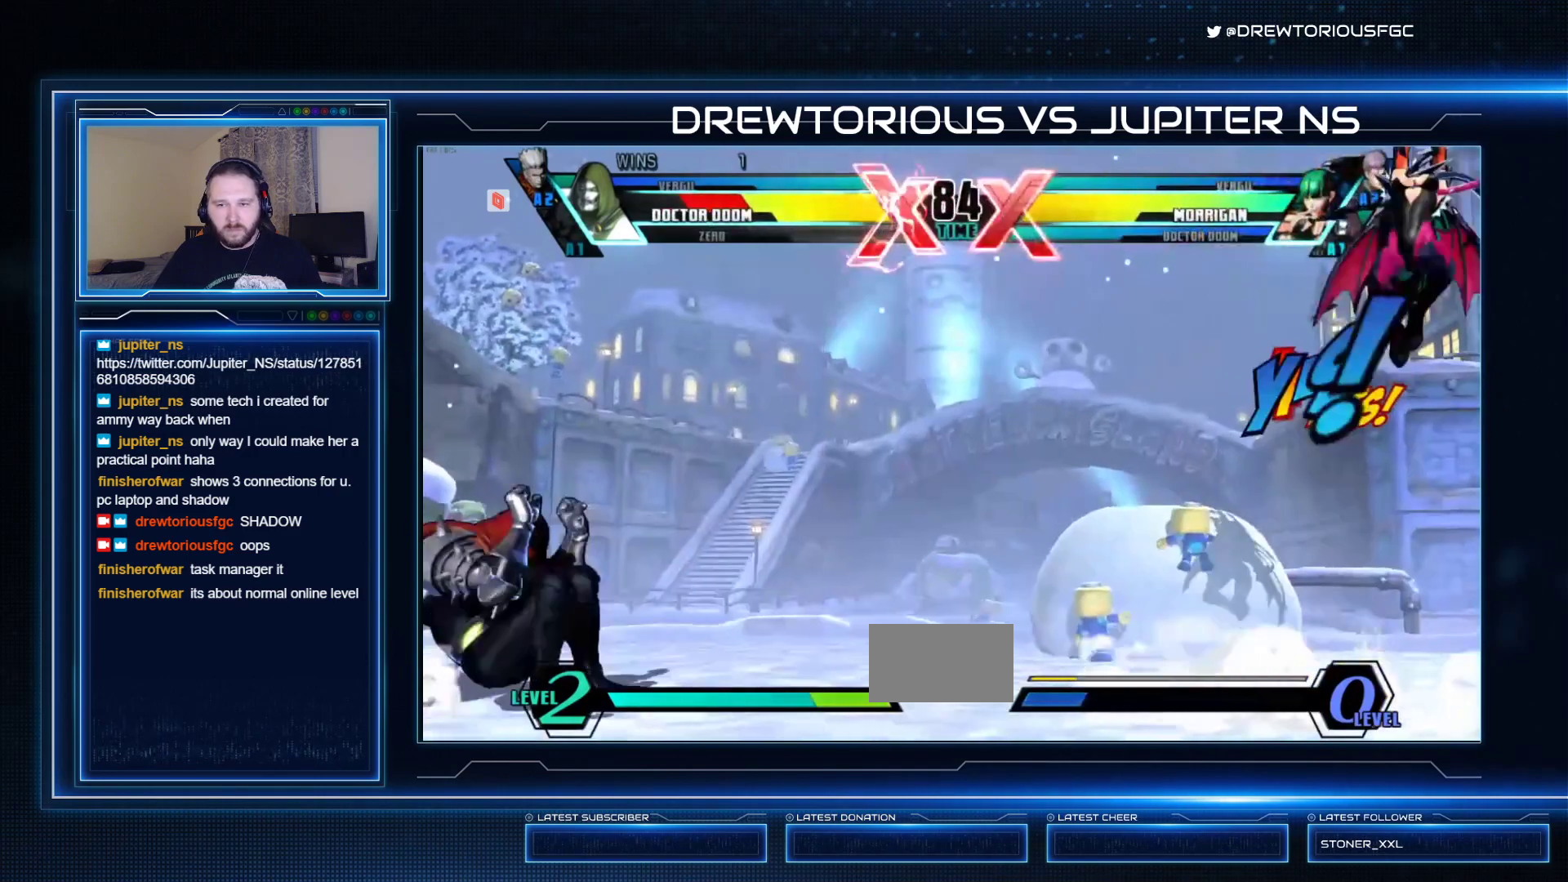
{"buttons": ["CIRCLE"], "left_stick": "left", "events": [[267, "CIRCLE", "down"]]}
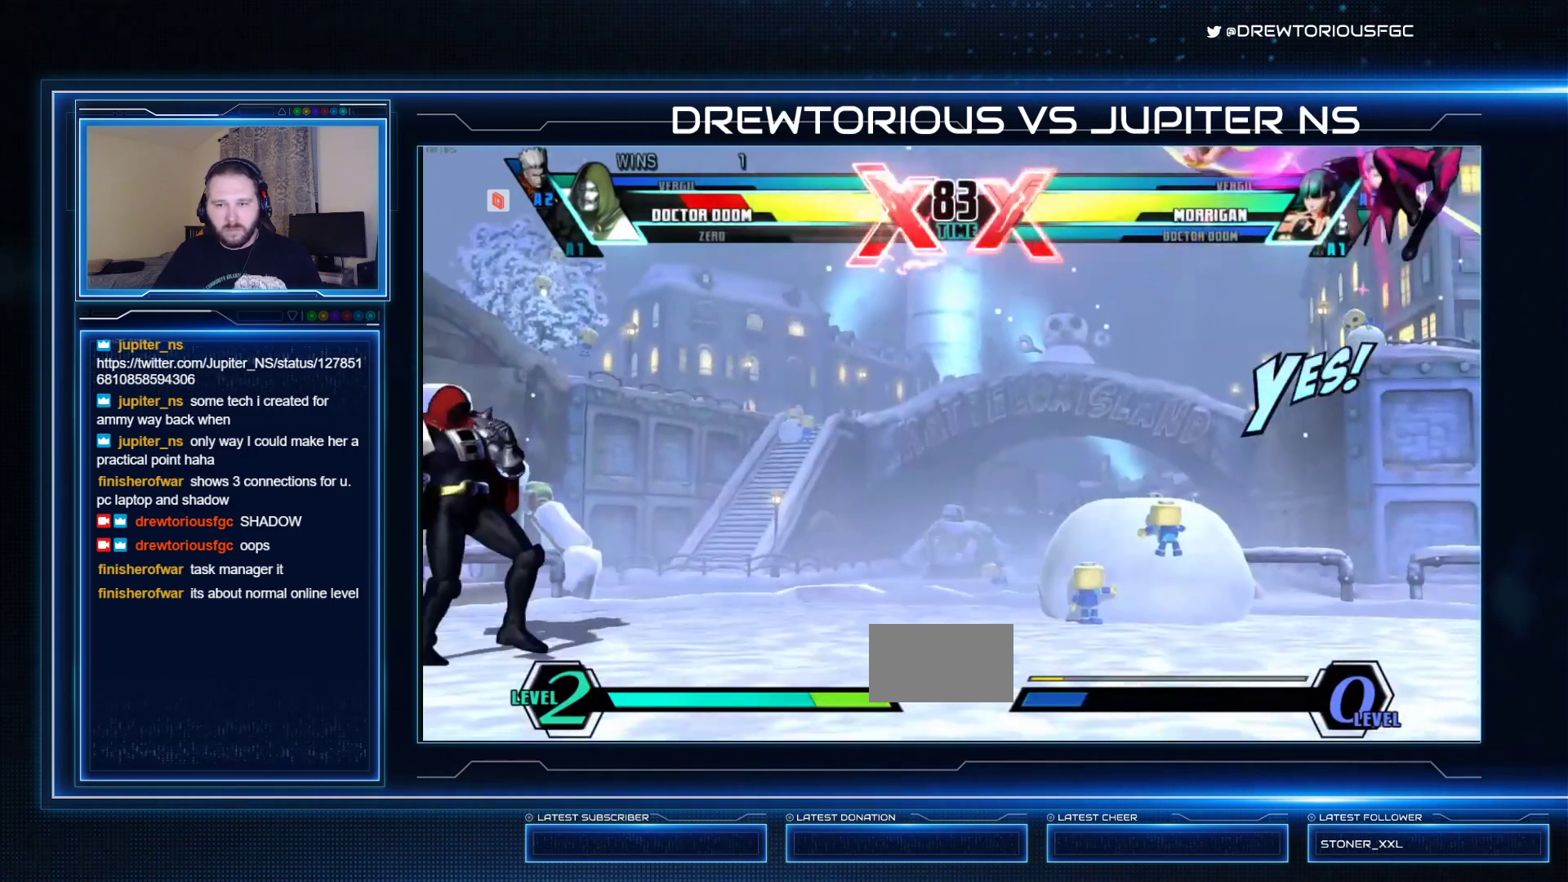
{"buttons": ["CIRCLE"], "left_stick": "left", "events": []}
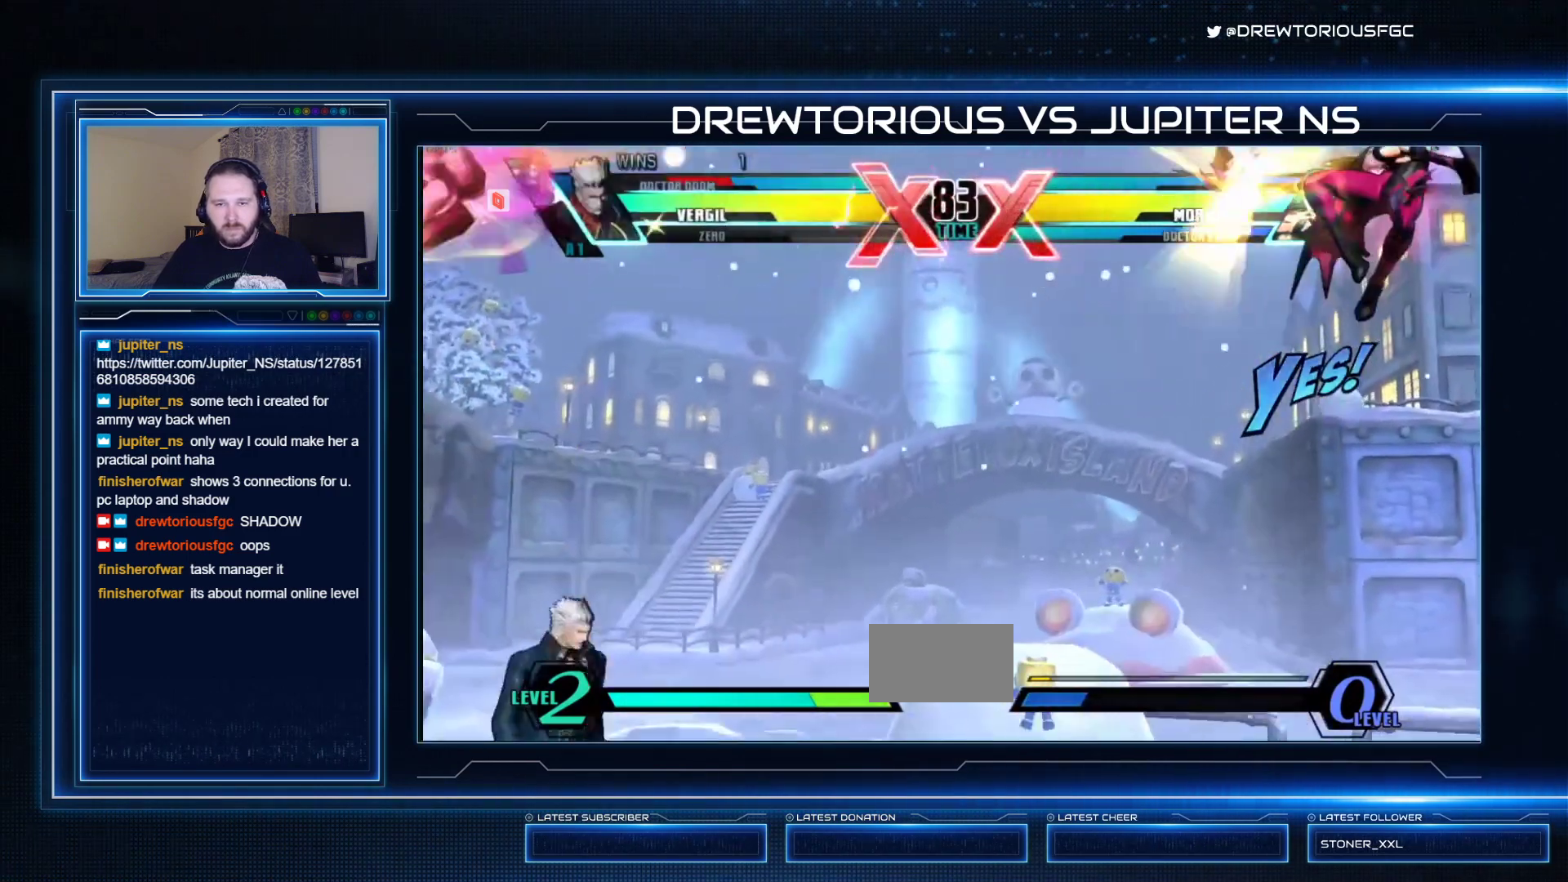
{"buttons": [], "left_stick": "center", "events": [[100, "CIRCLE", "up"], [167, "left_stick", "right"], [333, "R1", "down"], [333, "SQUARE", "down"], [333, "TRIANGLE", "down"], [433, "R1", "up"], [433, "SQUARE", "up"], [433, "TRIANGLE", "up"], [467, "left_stick", "center"]]}
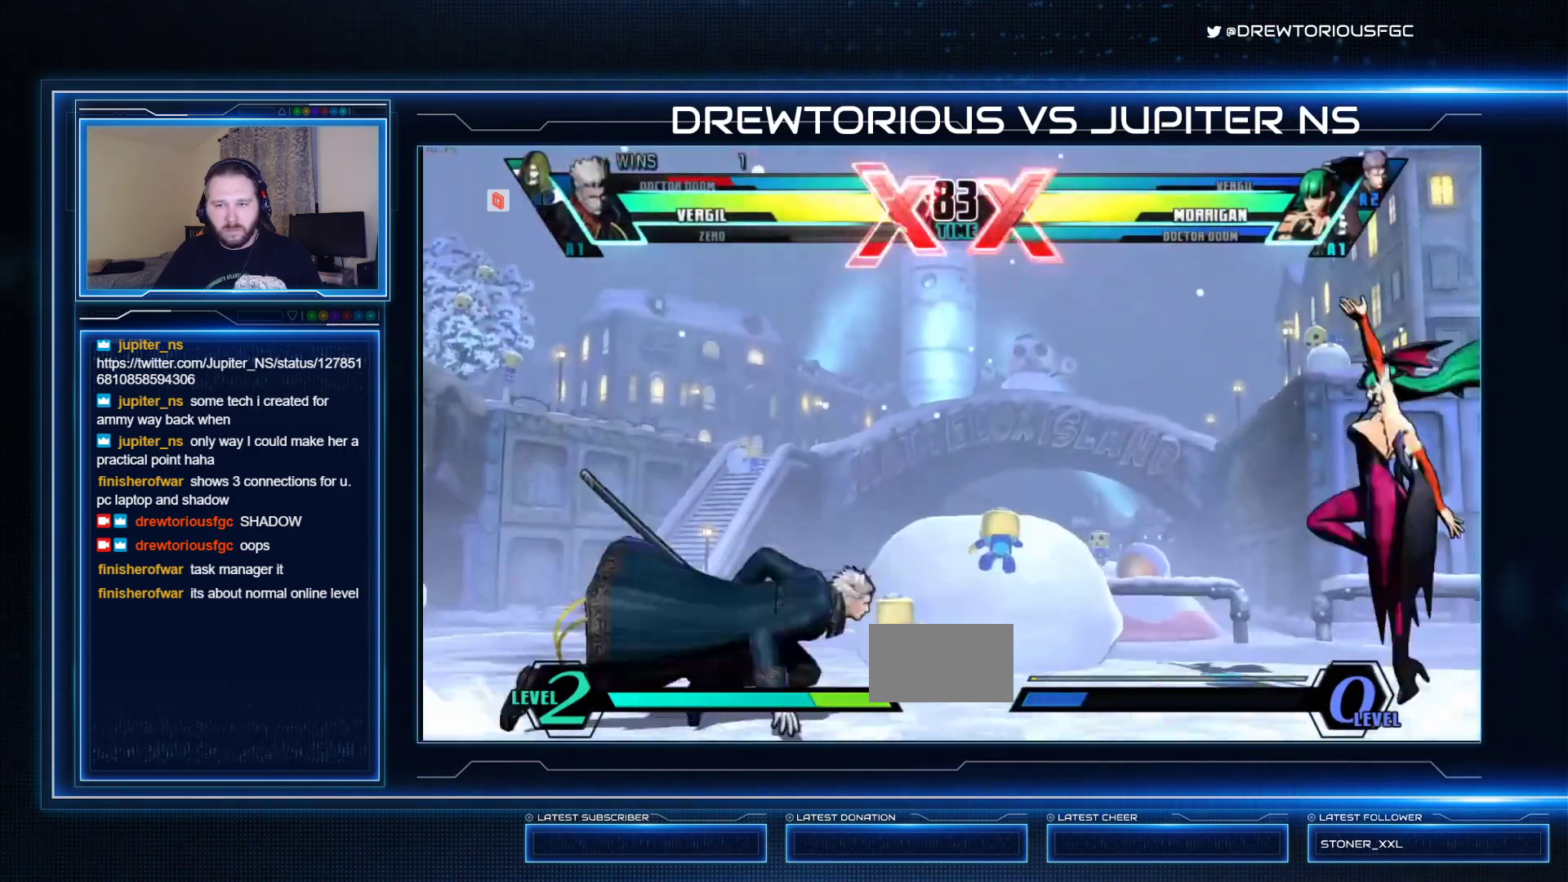
{"buttons": ["R1"], "left_stick": "center", "events": [[33, "CROSS", "down"], [133, "CROSS", "up"], [333, "R1", "down"]]}
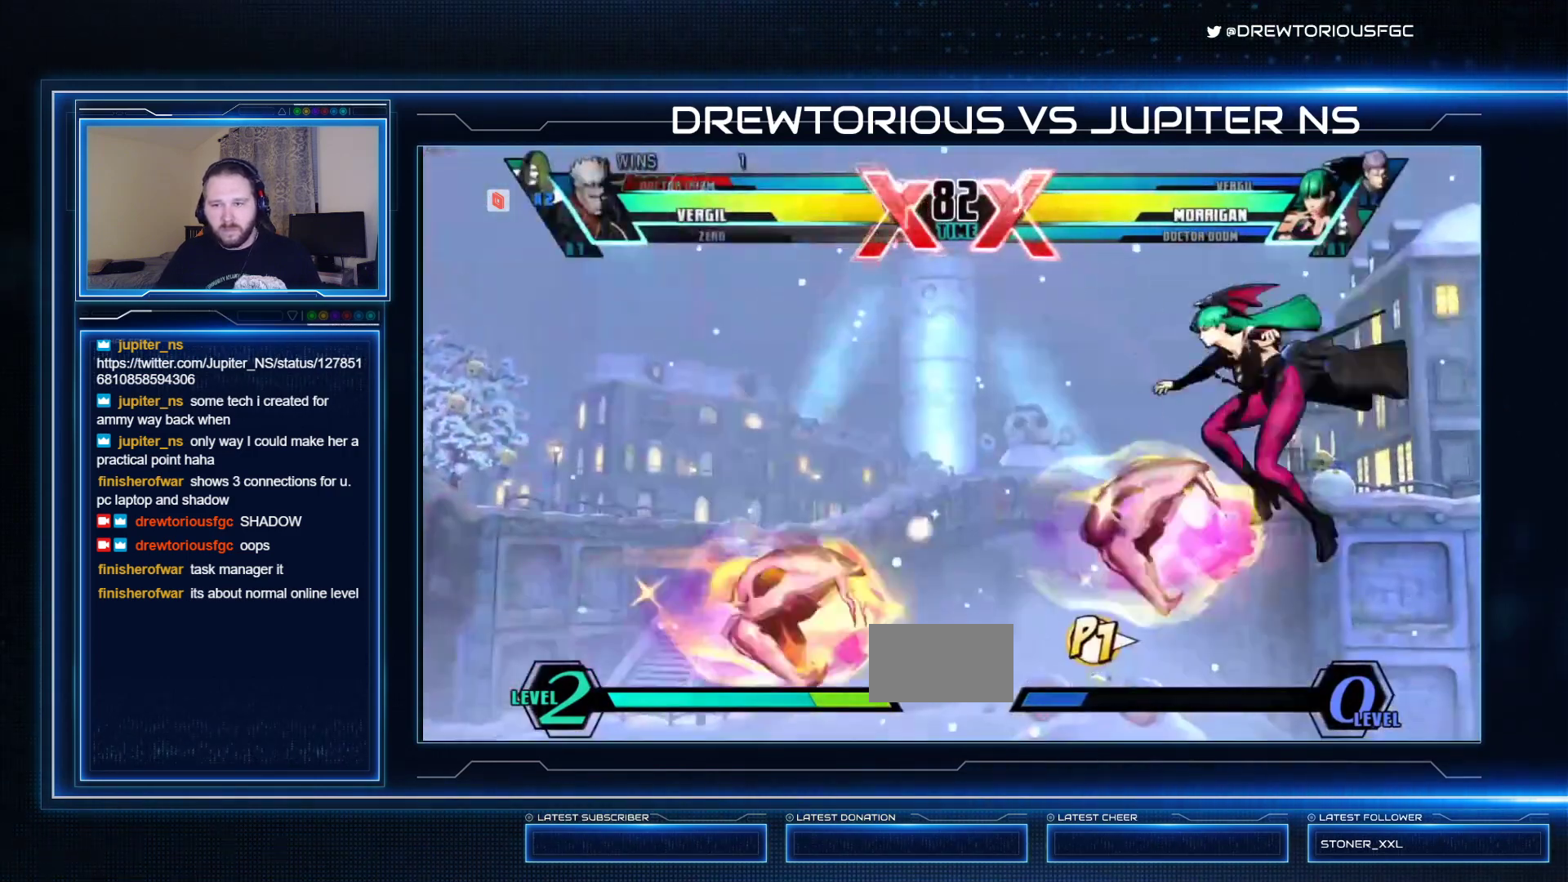
{"buttons": [], "left_stick": "up-left", "events": [[33, "R1", "up"], [67, "left_stick", "left"], [400, "left_stick", "up-left"]]}
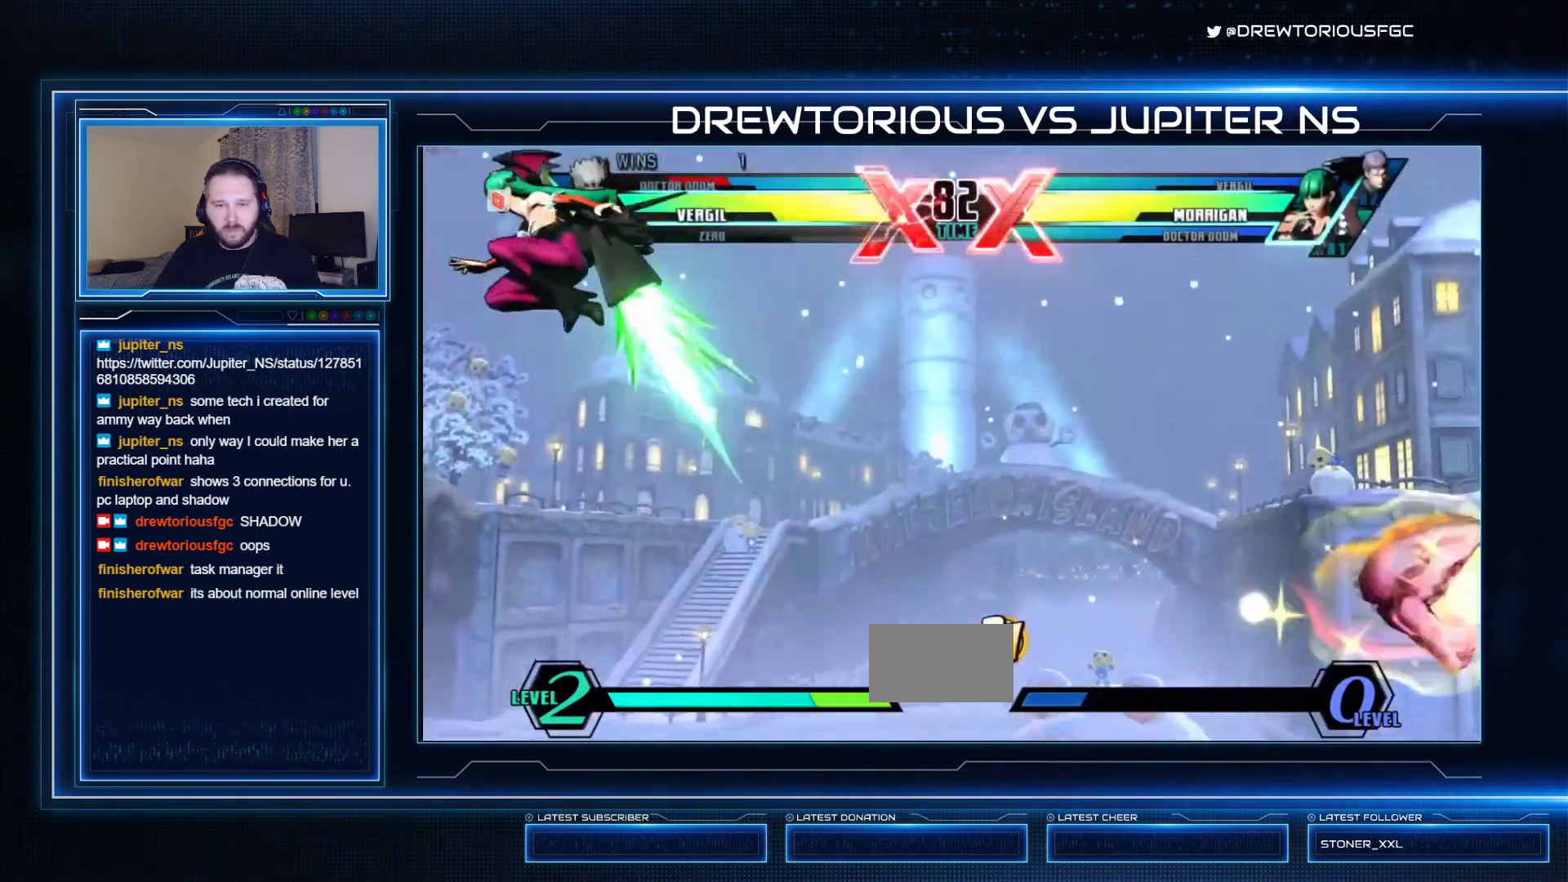
{"buttons": [], "left_stick": "down-right", "events": [[67, "left_stick", "up-right"], [300, "left_stick", "down-right"]]}
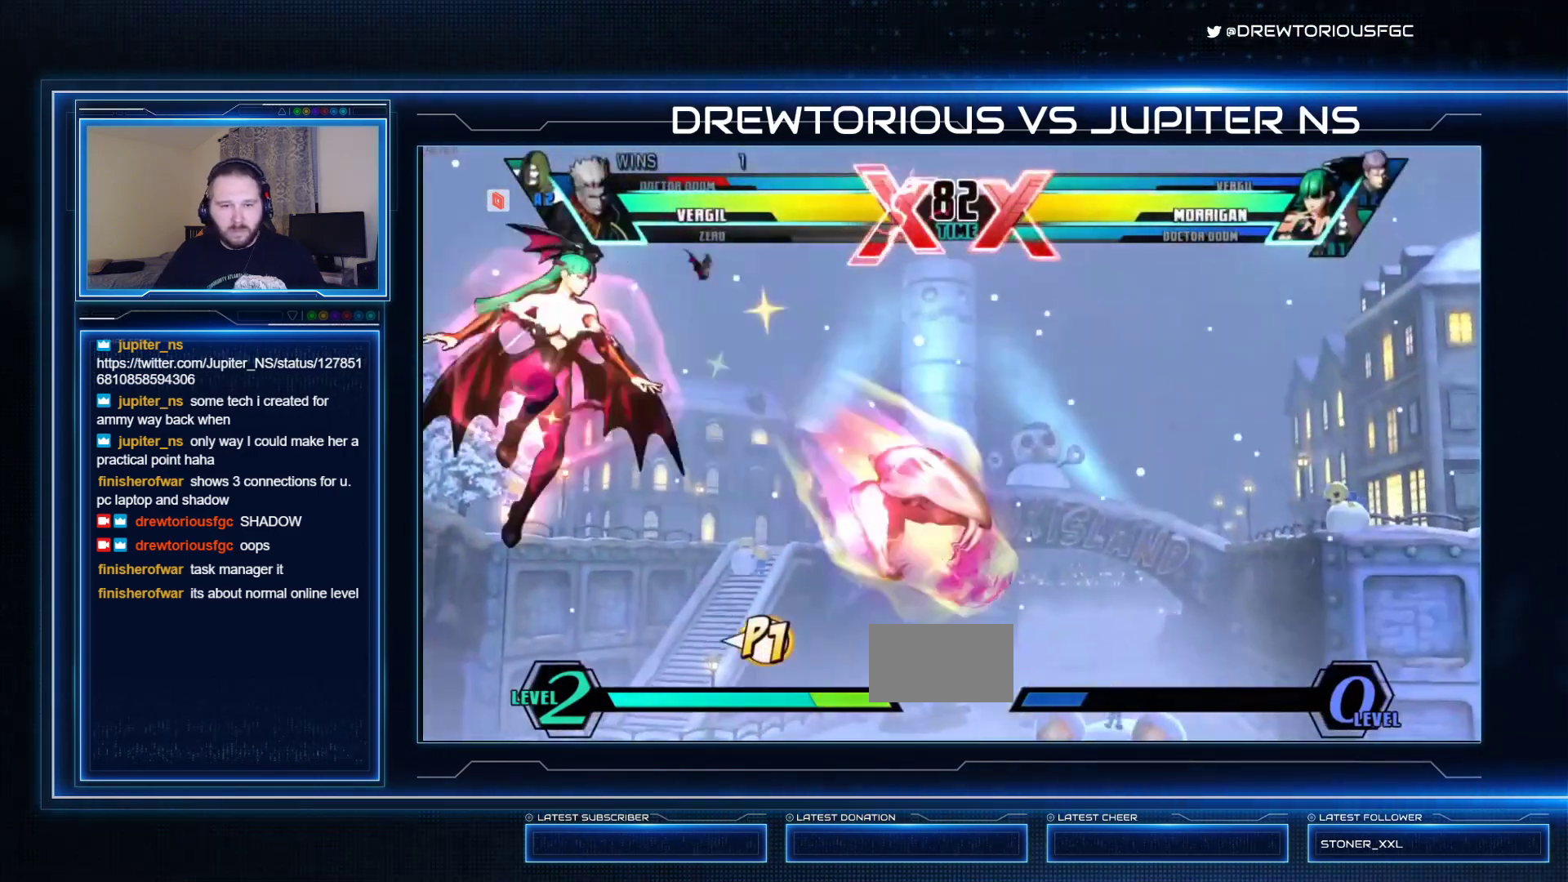
{"buttons": [], "left_stick": "center", "events": [[100, "left_stick", "center"], [167, "CIRCLE", "down"], [267, "CIRCLE", "up"], [267, "left_stick", "down"], [367, "left_stick", "right"], [400, "TRIANGLE", "down"], [433, "left_stick", "center"], [500, "TRIANGLE", "up"]]}
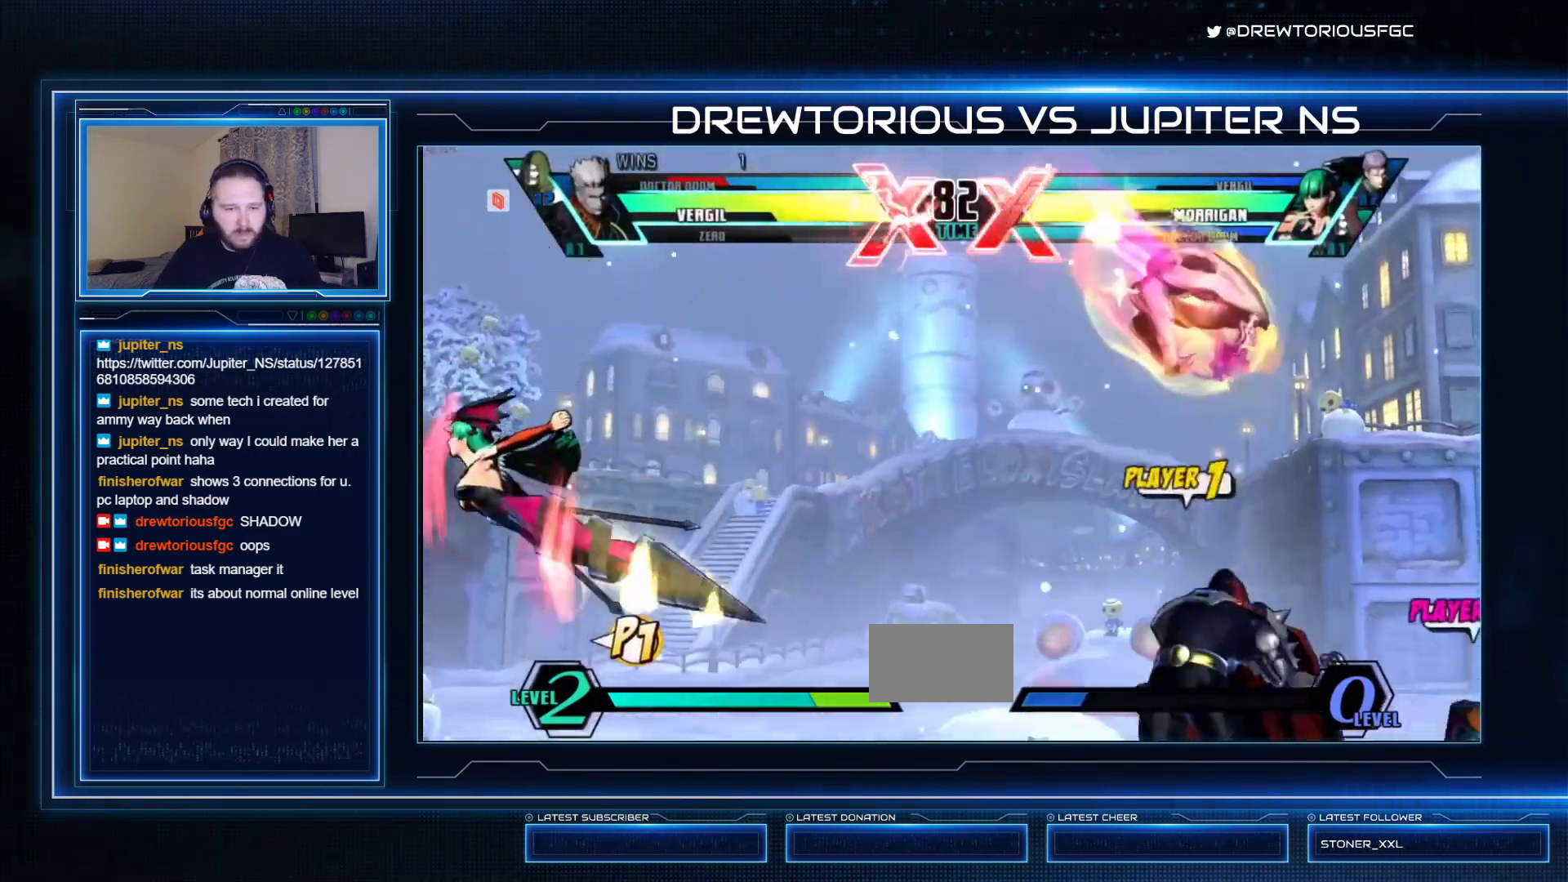
{"buttons": [], "left_stick": "down-left", "events": [[267, "left_stick", "down-left"]]}
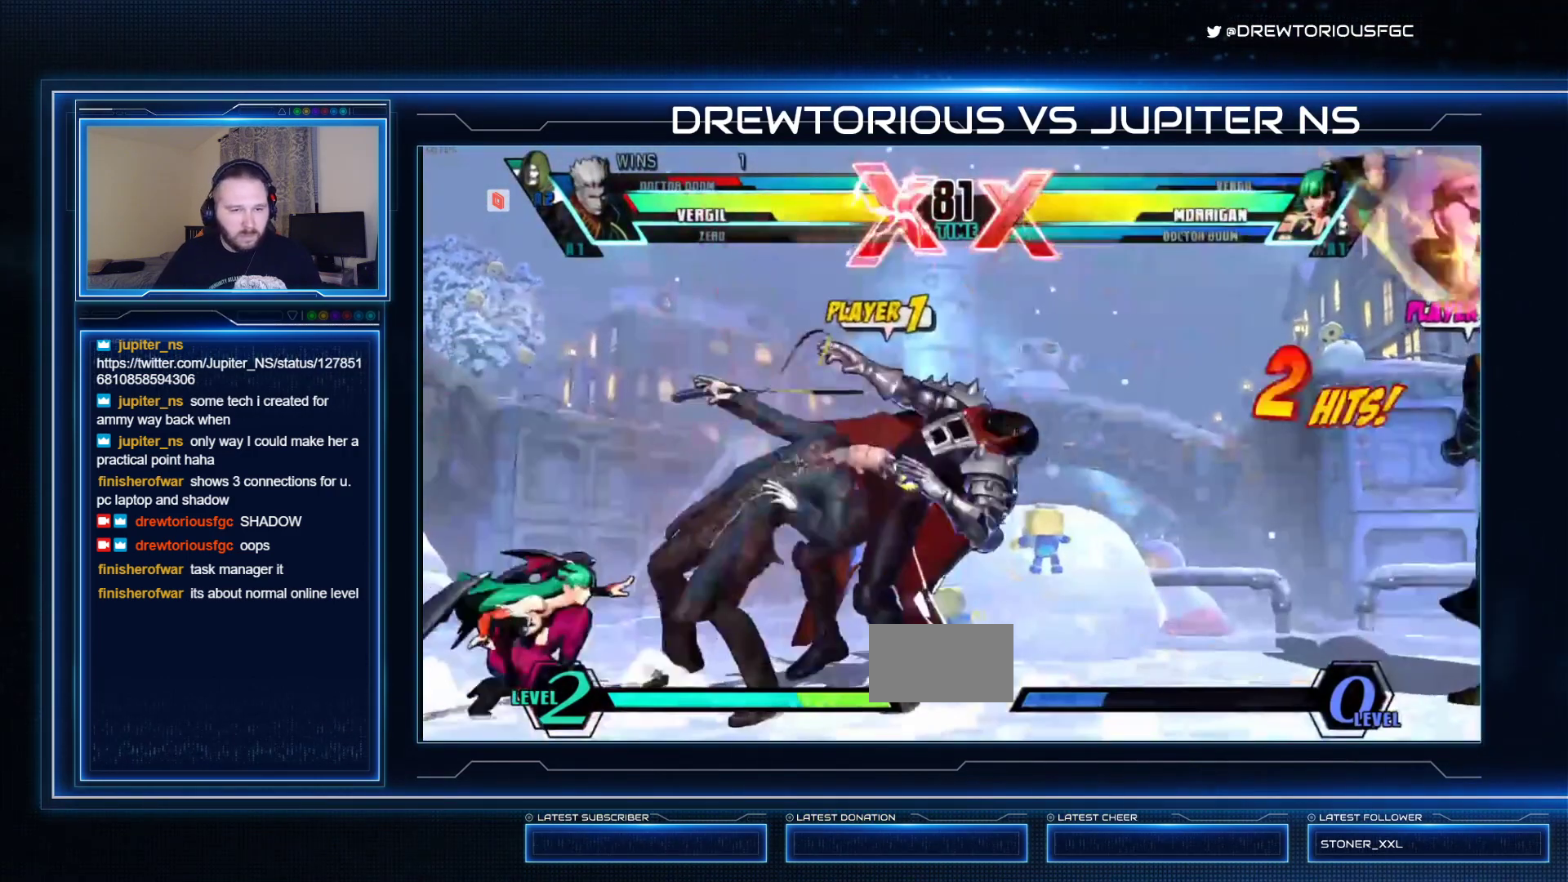
{"buttons": [], "left_stick": "down-right"}
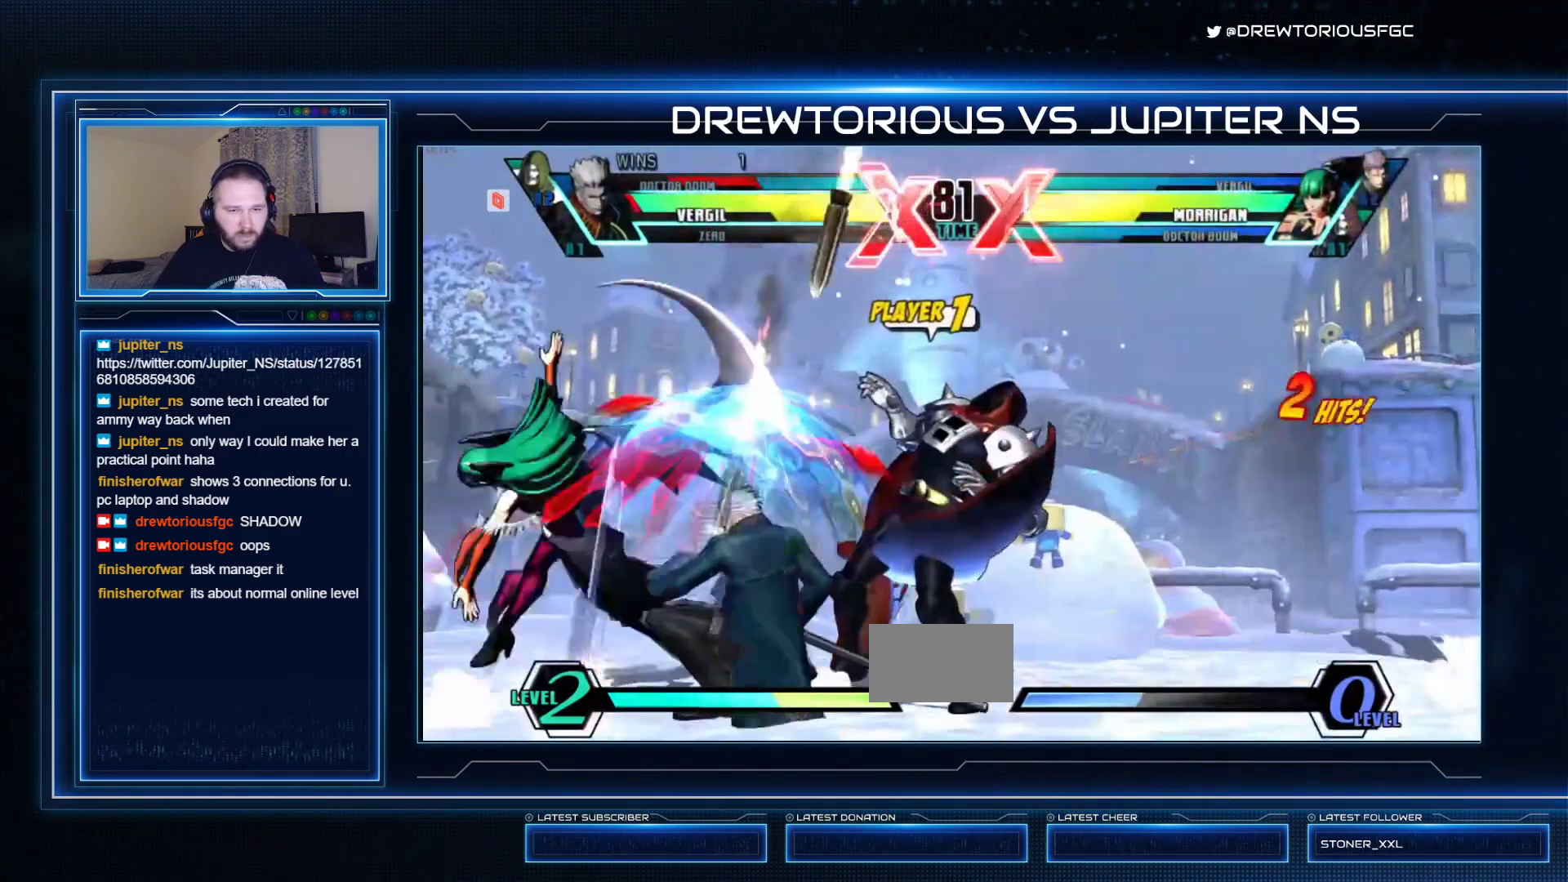
{"buttons": [], "left_stick": "down-right"}
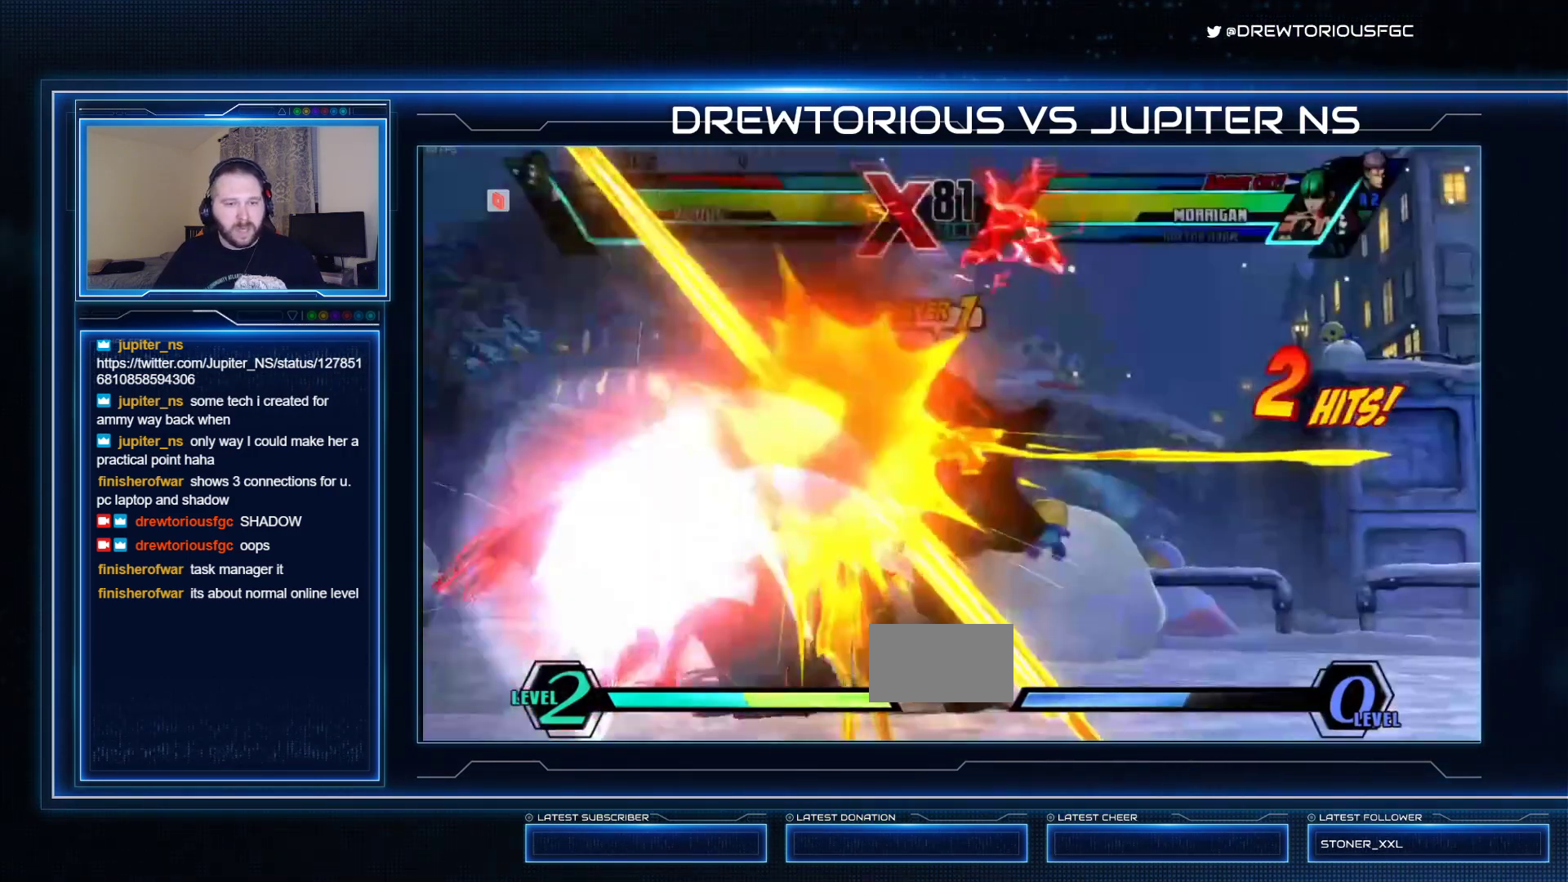
{"buttons": [], "left_stick": "down-right", "events": [[100, "CROSS", "down"], [100, "R1", "down"], [100, "SQUARE", "down"], [100, "TRIANGLE", "down"], [200, "SQUARE", "up"], [200, "TRIANGLE", "up"], [233, "CROSS", "up"], [233, "R1", "up"]]}
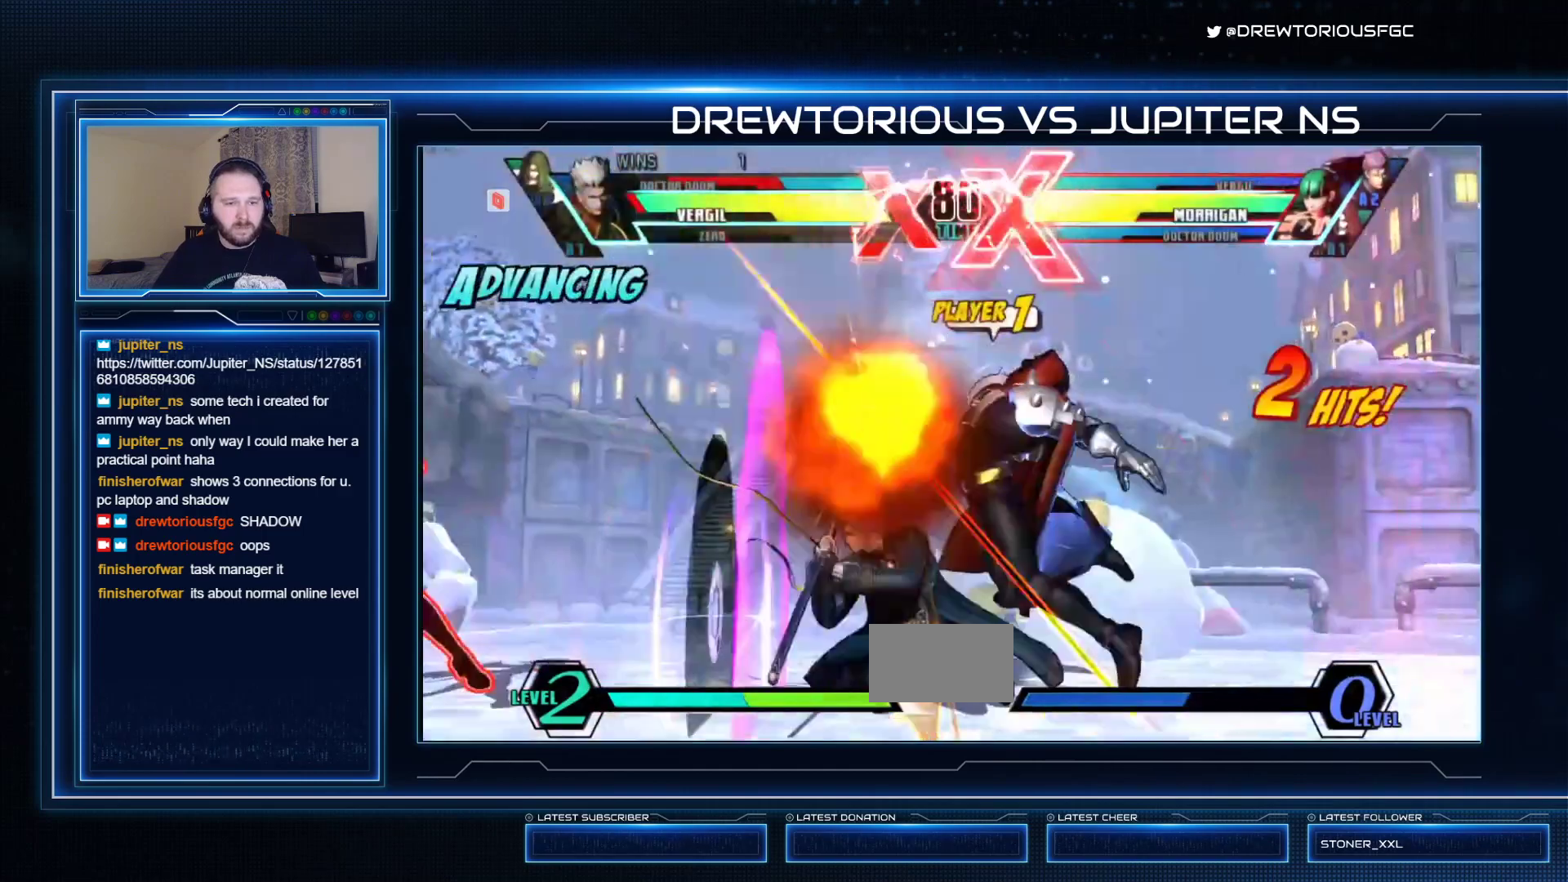
{"buttons": [], "left_stick": "down-right", "events": []}
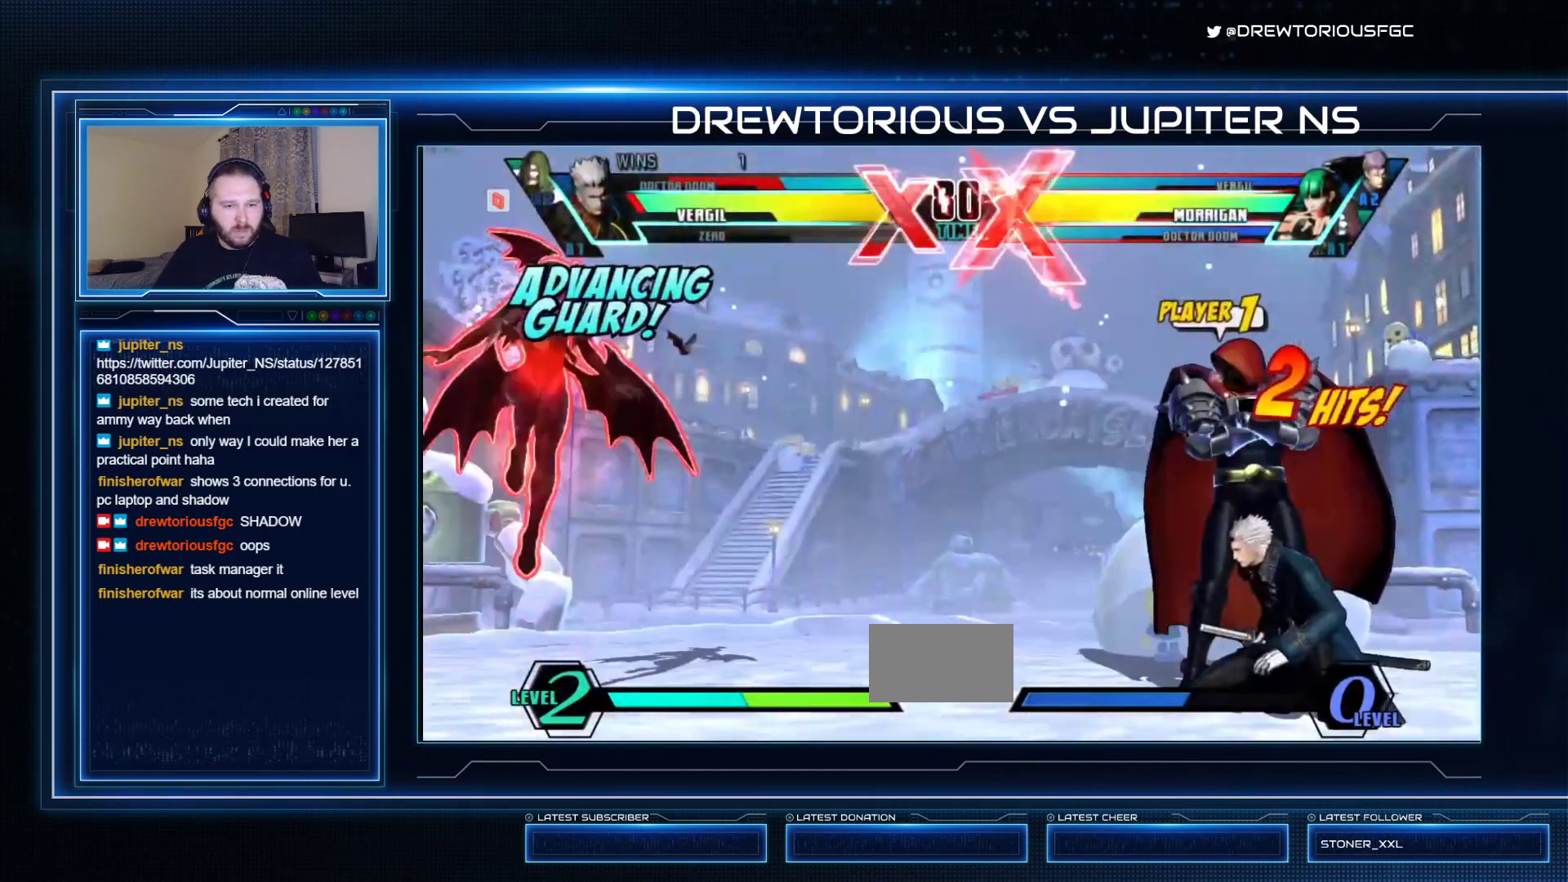
{"buttons": [], "left_stick": "down-right", "events": [[33, "left_stick", "right"], [267, "R1", "down"], [267, "SQUARE", "down"], [300, "TRIANGLE", "down"], [367, "R1", "up"], [367, "SQUARE", "up"], [367, "TRIANGLE", "up"], [400, "left_stick", "down-right"]]}
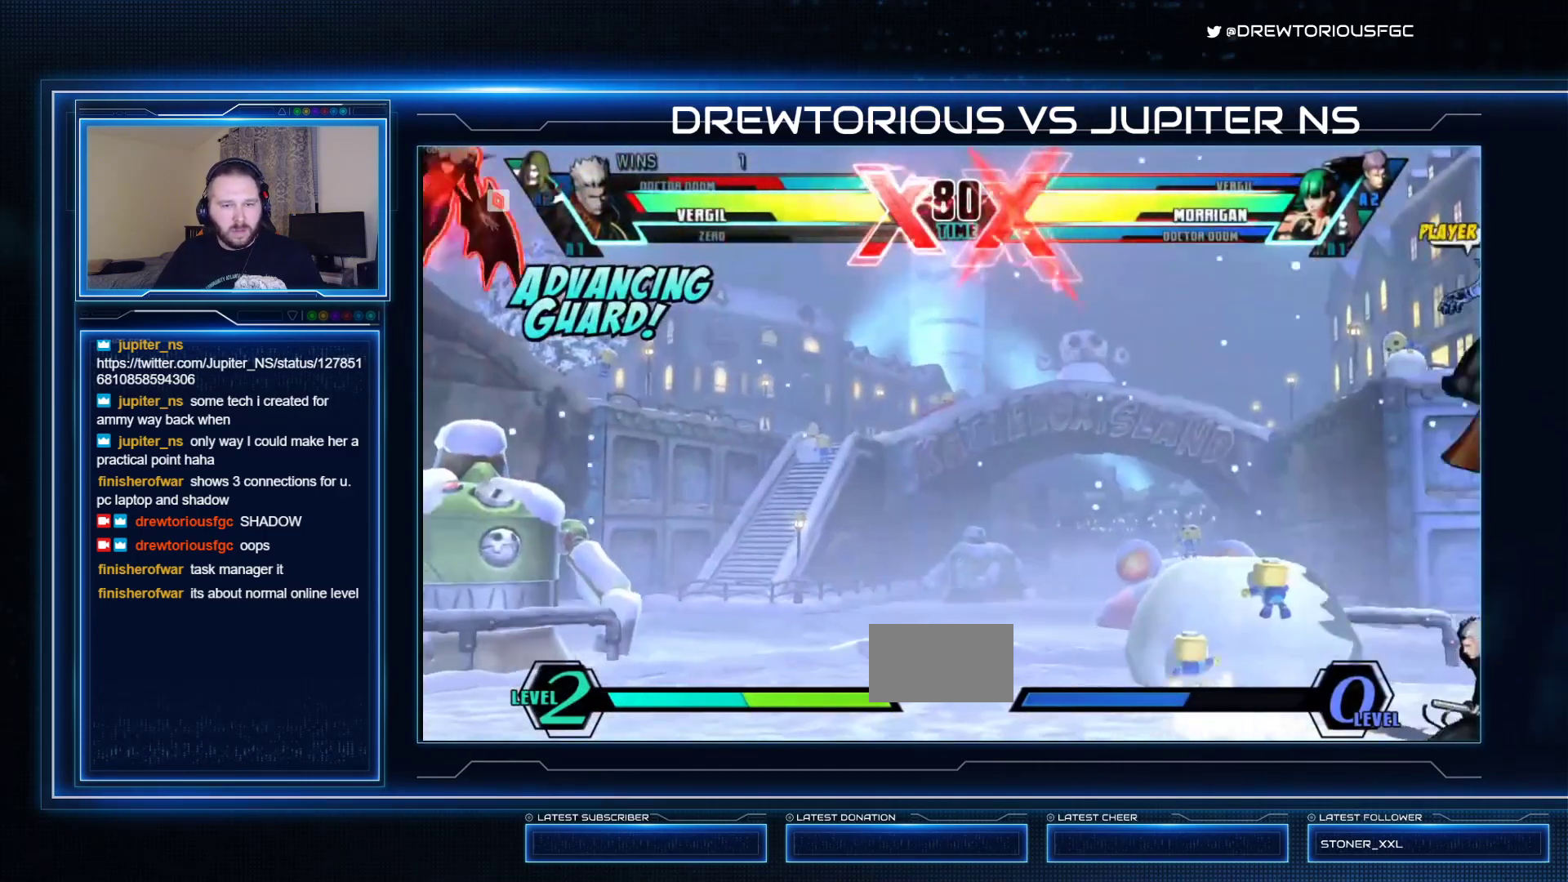
{"buttons": [], "left_stick": "center", "events": [[33, "left_stick", "right"], [300, "left_stick", "down-left"], [367, "TRIANGLE", "down"], [400, "left_stick", "center"], [467, "TRIANGLE", "up"]]}